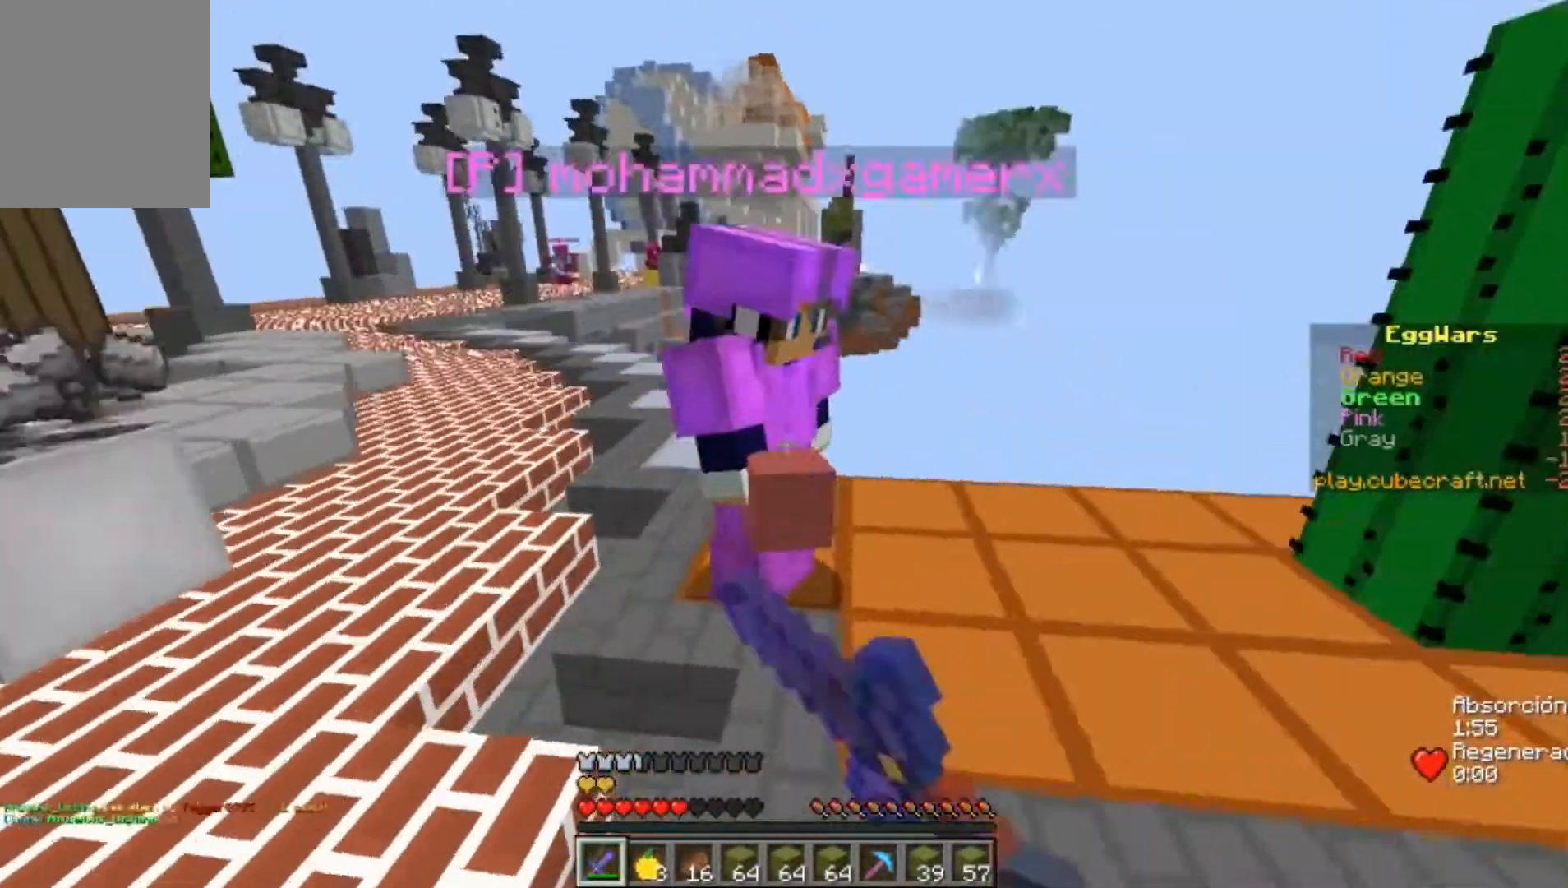
Gameplay with keyboard and mouse; each line is a JSON object with the keys and mouse buttons held at the frame after it. "events" lists presses ("down") and releases ("up") of "a", "d", "s", "w", "mouse_left" and "mouse_right" between this image and that frame as [ms after this image, input, new state], when the widget could be followed in between. "mouse_left", "mouse_right" = the "left", "right" buttons of the "mouse" list. No other keys are recorded. Fast repeated clicks can show as one long hold. Mouse movement is not recorded.
{"keys": ["w"], "mouse": ["left"], "events": [[133, "w", "up"], [200, "mouse_left", "down"], [333, "mouse_left", "up"], [433, "mouse_left", "down"], [433, "w", "down"]]}
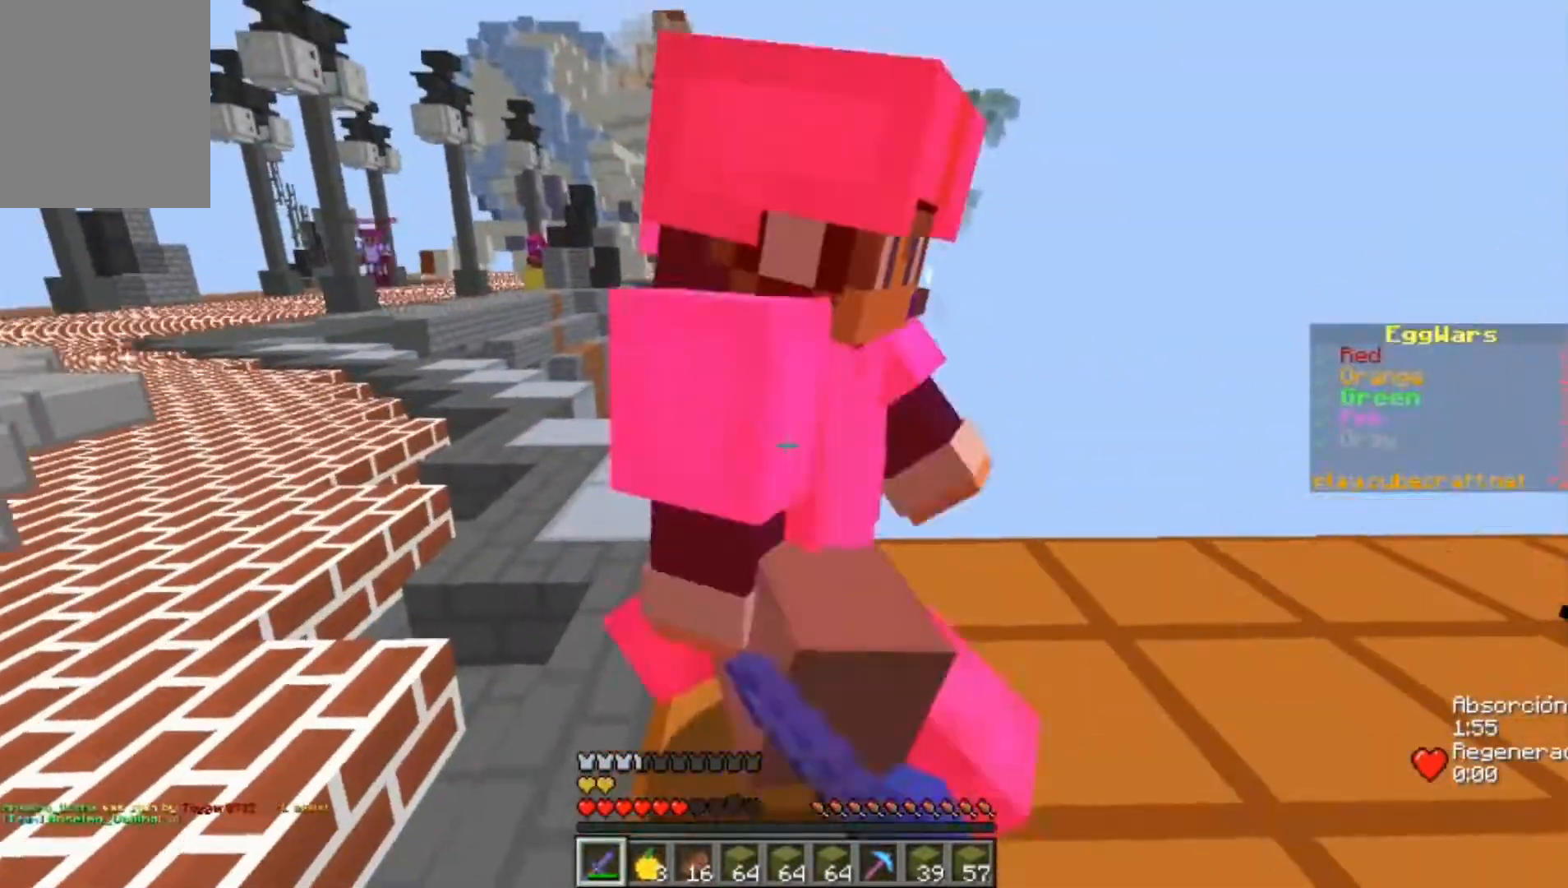
{"keys": [], "mouse": [], "events": [[67, "mouse_left", "up"], [267, "w", "up"]]}
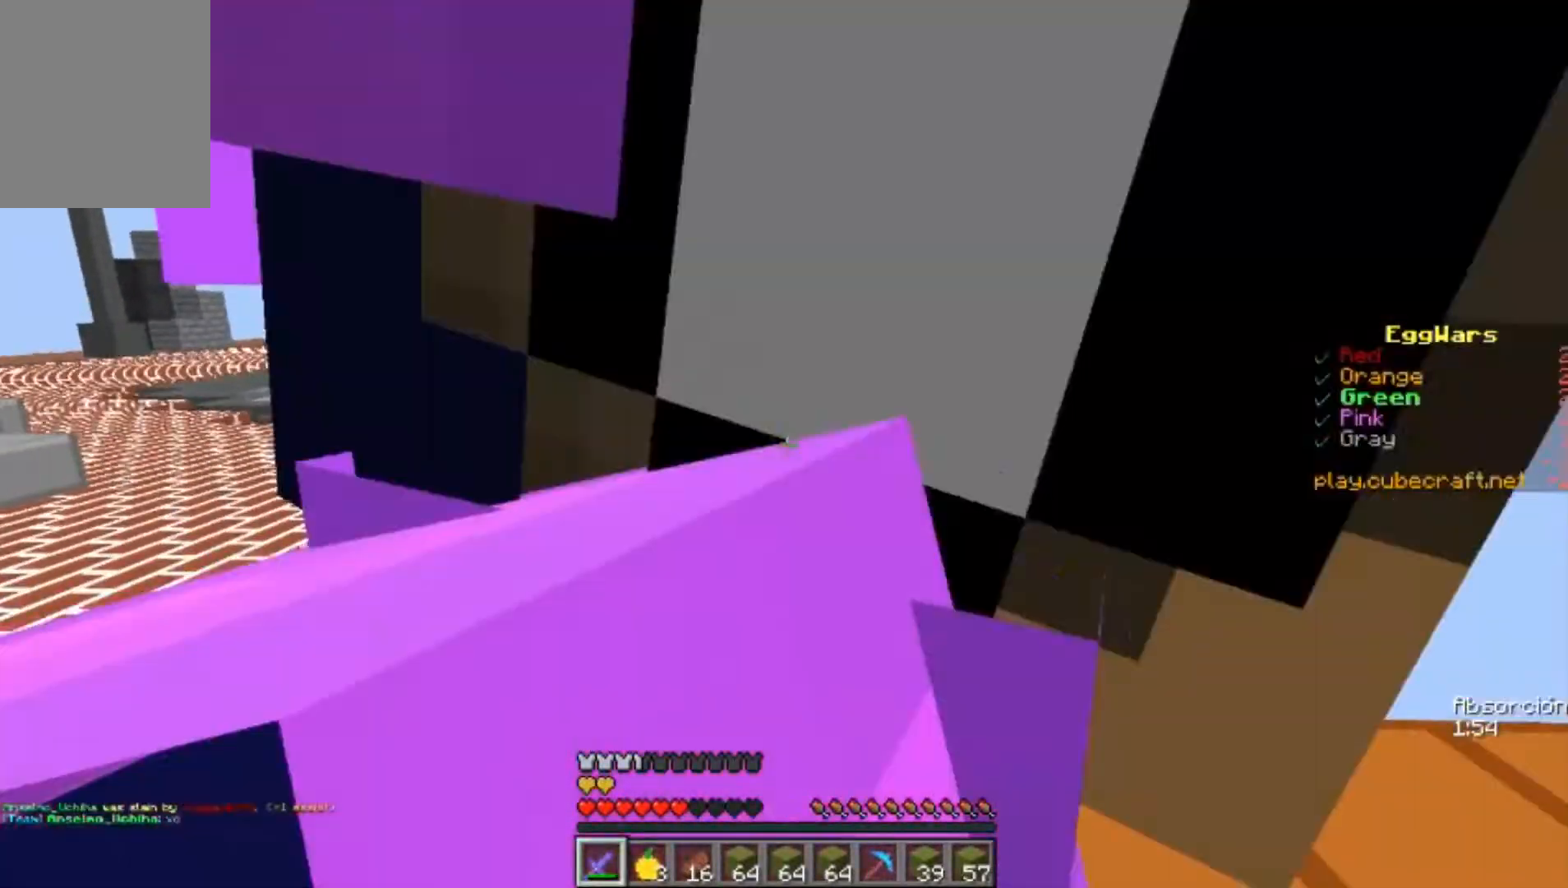
{"keys": [], "mouse": [], "events": [[67, "mouse_left", "down"], [133, "mouse_left", "up"], [233, "s", "down"], [433, "mouse_left", "down"], [500, "mouse_left", "up"], [500, "s", "up"]]}
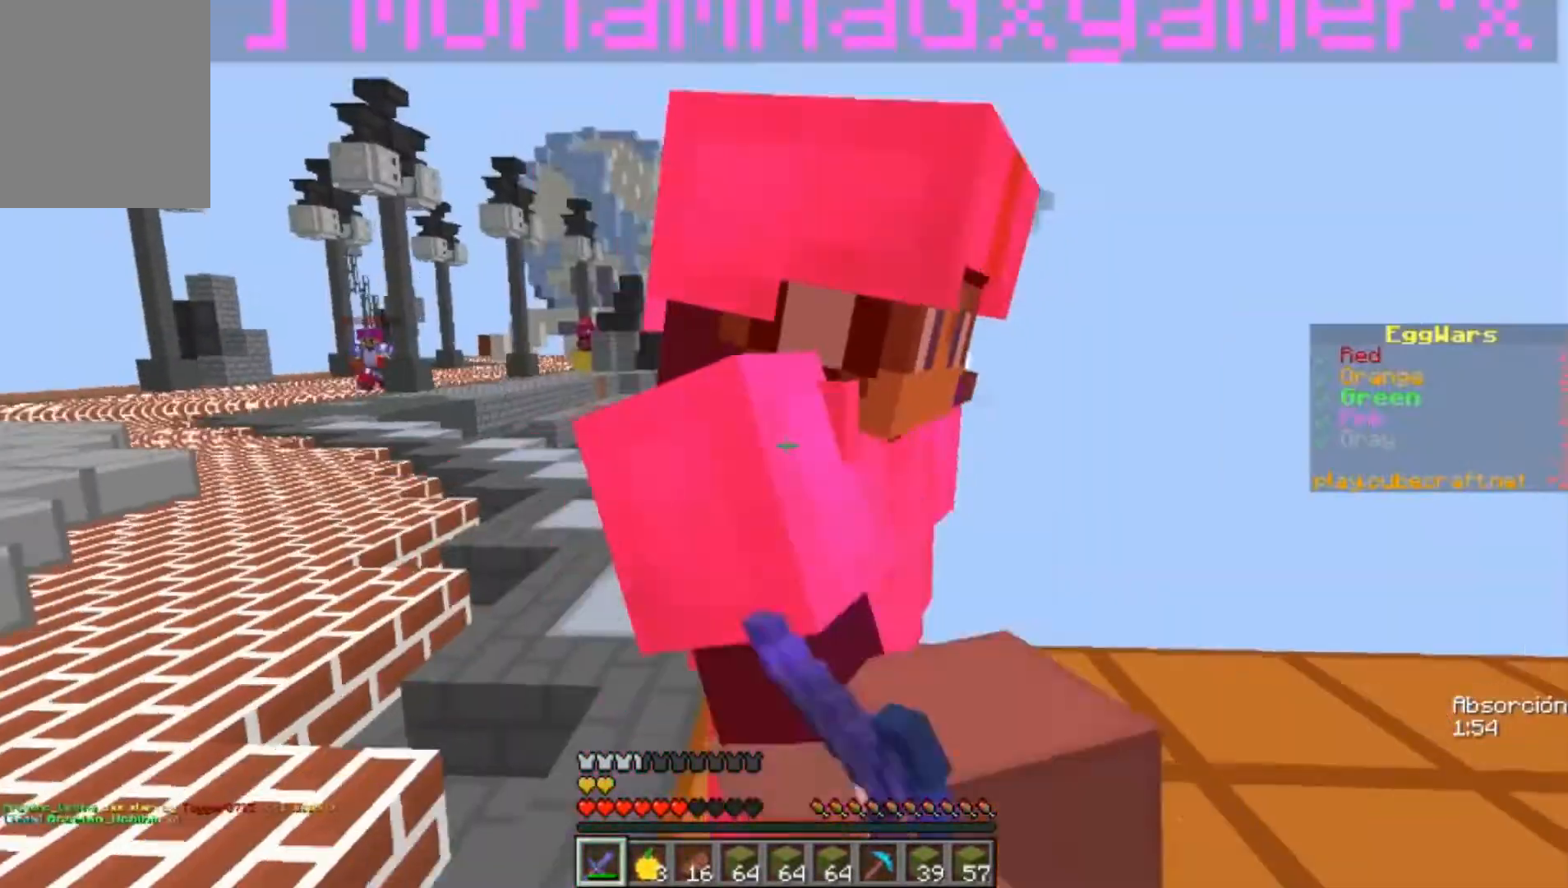
{"keys": ["a"], "mouse": [], "events": [[67, "s", "down"], [133, "d", "down"], [300, "d", "up"], [300, "mouse_left", "down"], [333, "a", "down"], [333, "mouse_left", "up"], [433, "s", "up"]]}
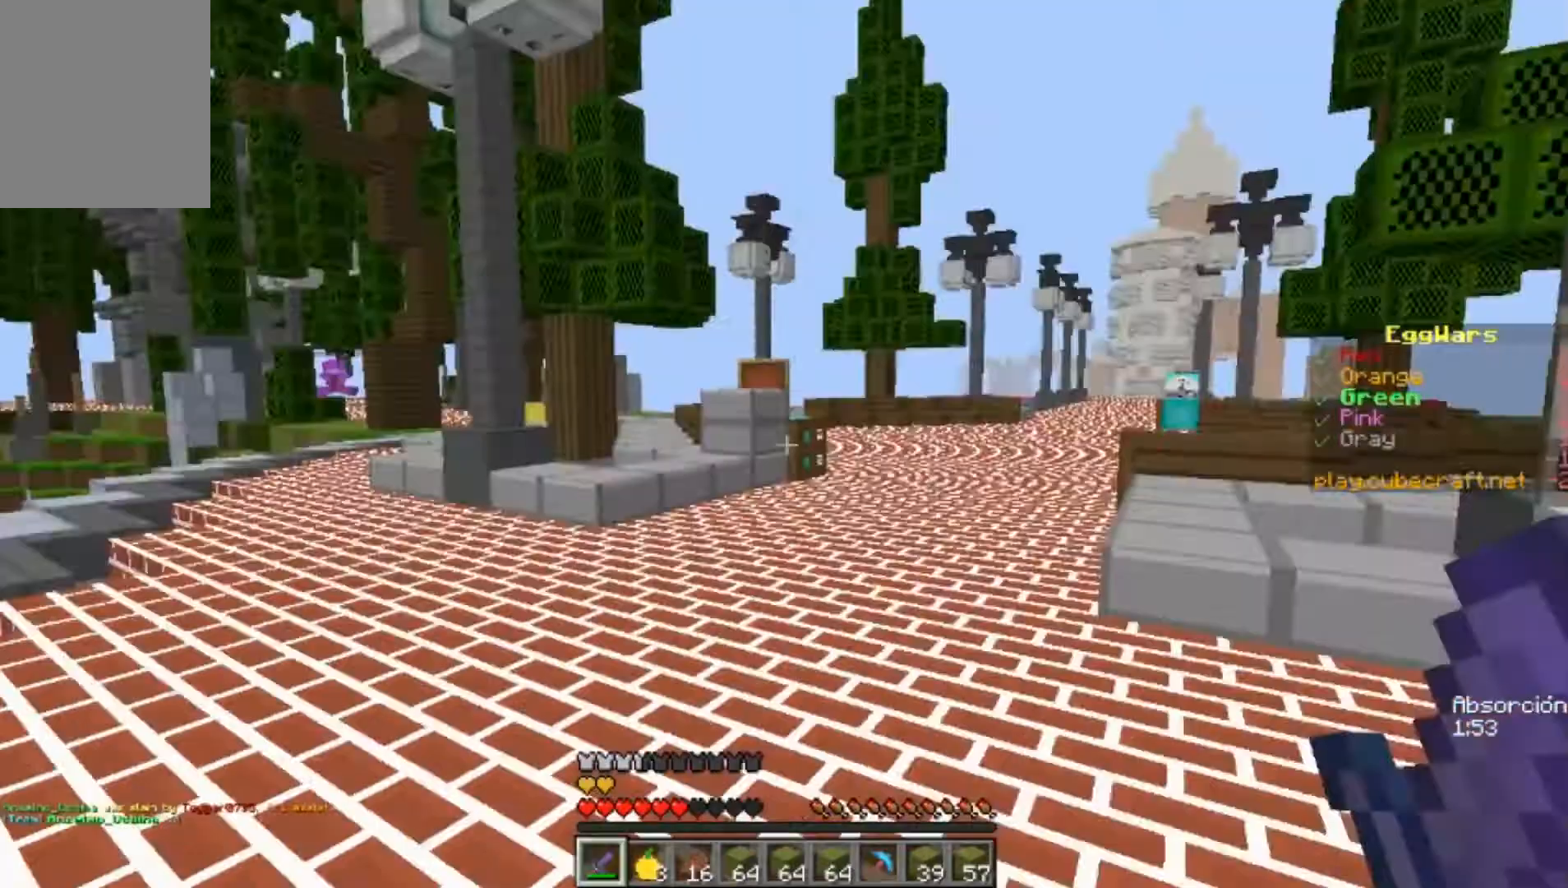
{"keys": ["w"], "mouse": [], "events": [[33, "w", "down"], [100, "a", "up"], [133, "mouse_left", "down"], [167, "mouse_left", "up"]]}
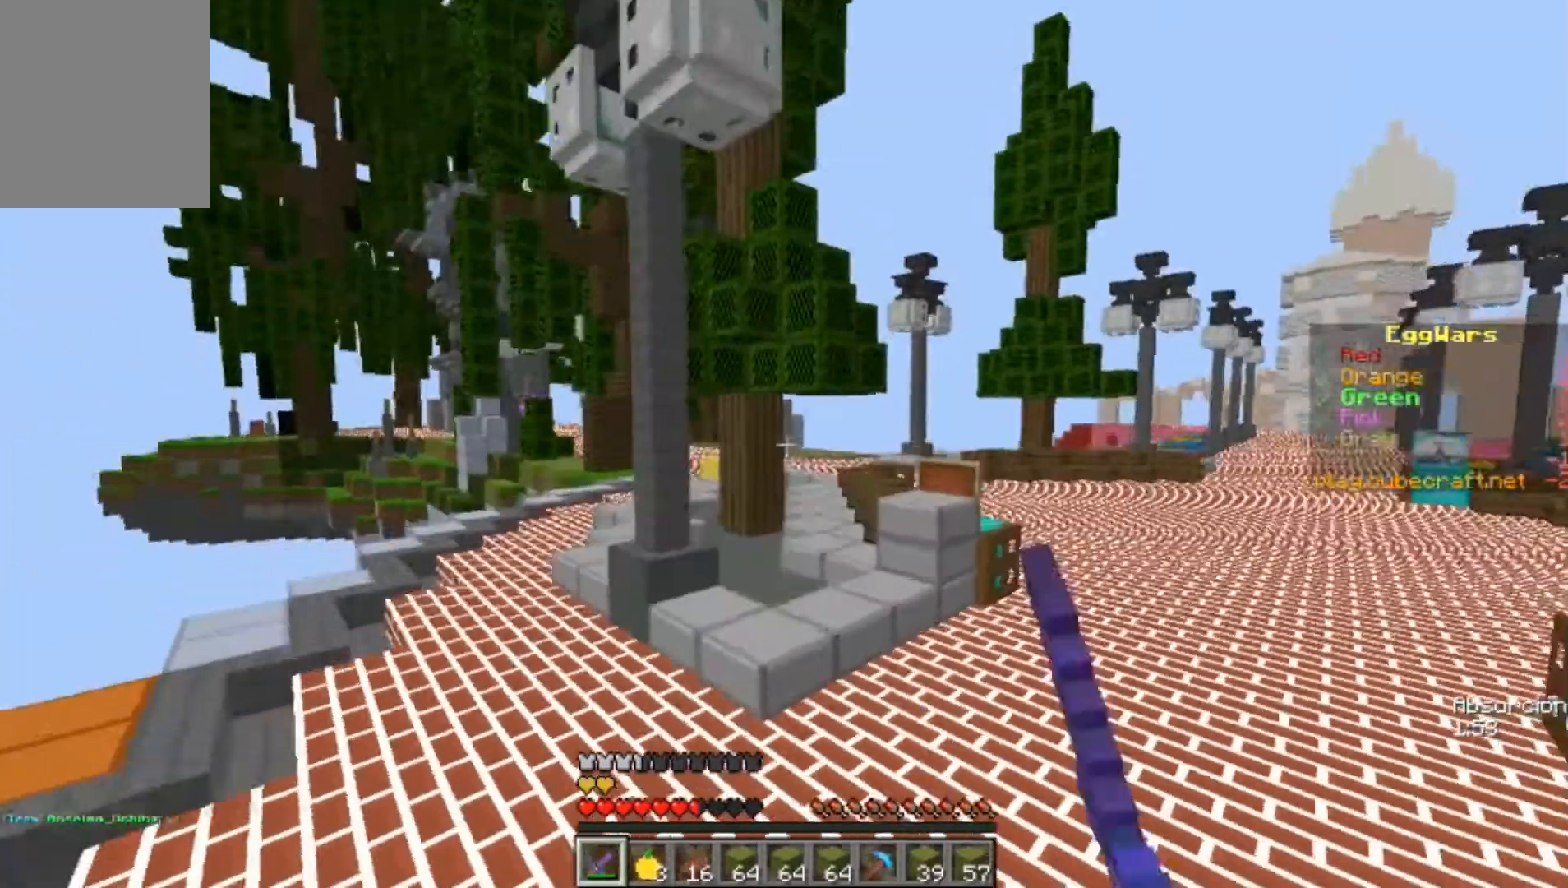
{"keys": ["a", "w"], "mouse": [], "events": [[267, "a", "down"]]}
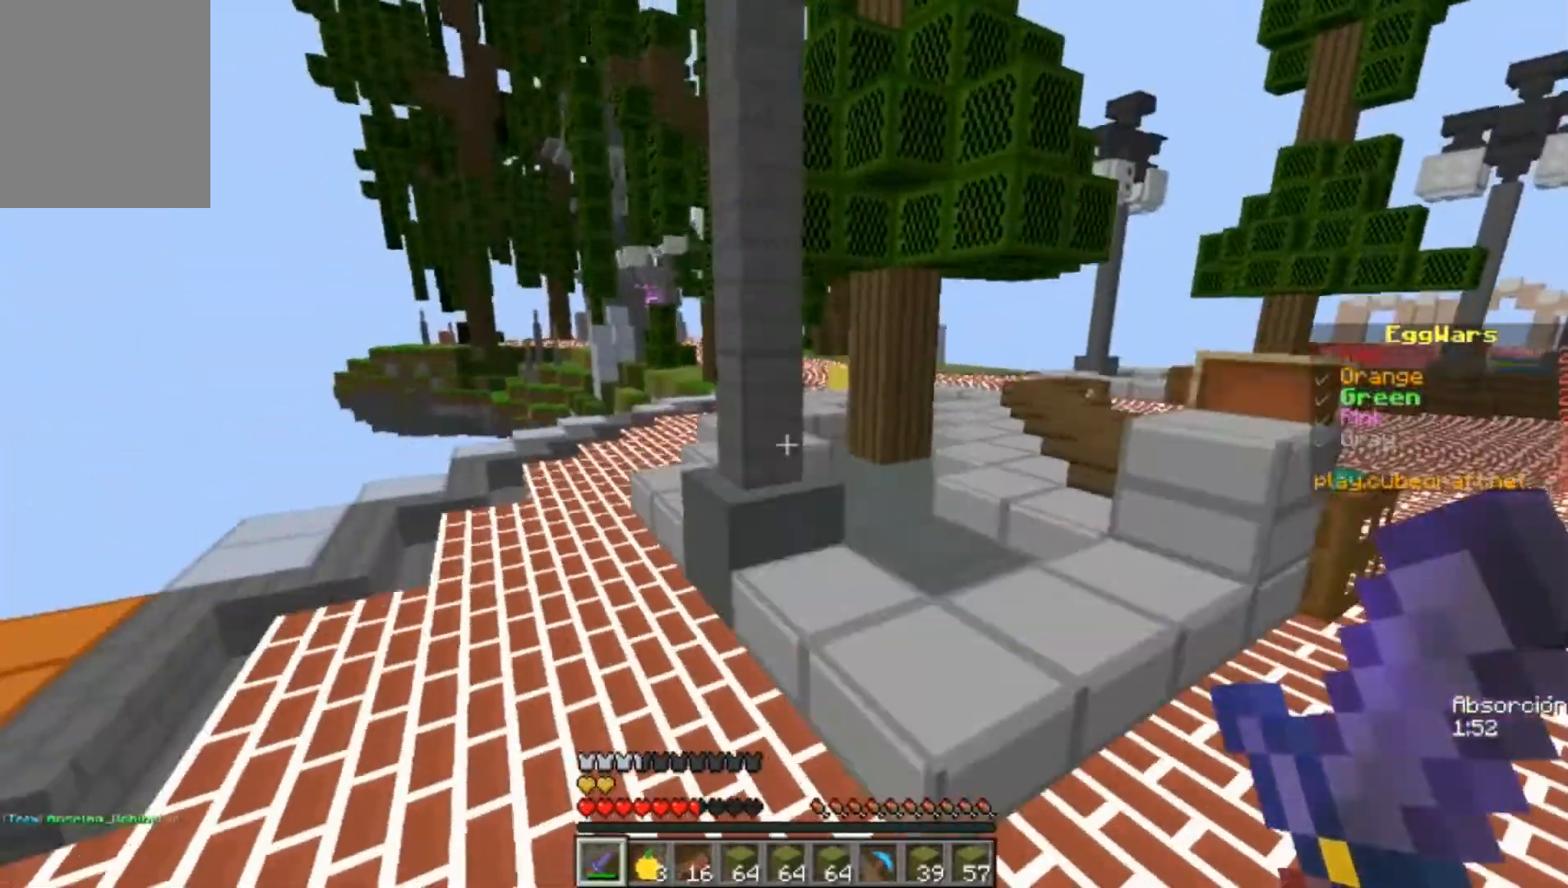
{"keys": ["a", "w"], "mouse": [], "events": []}
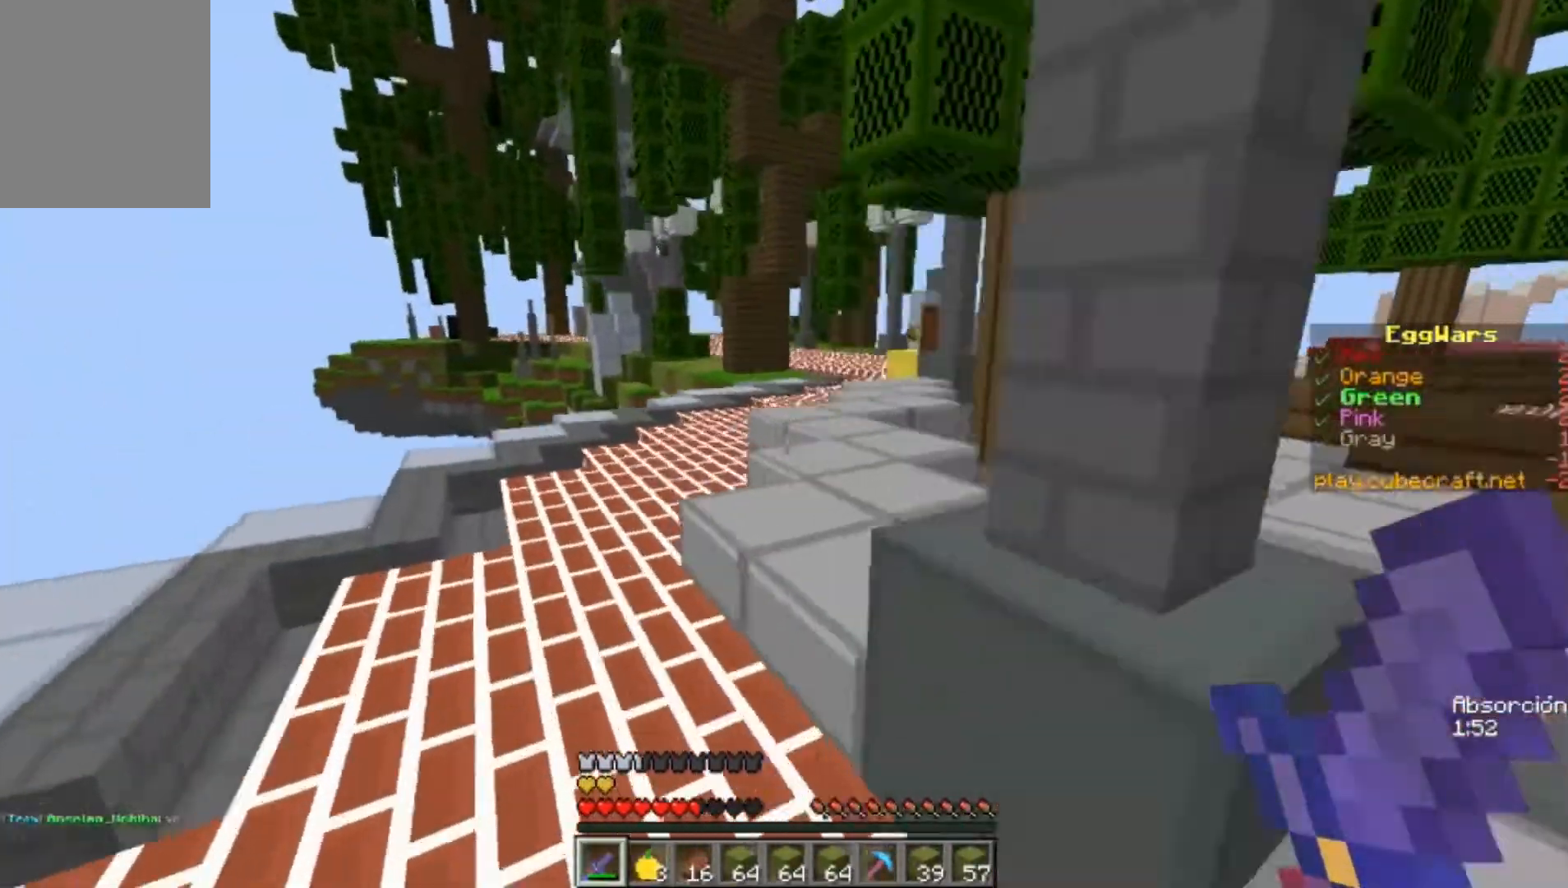
{"keys": ["w"], "mouse": [], "events": [[67, "a", "up"]]}
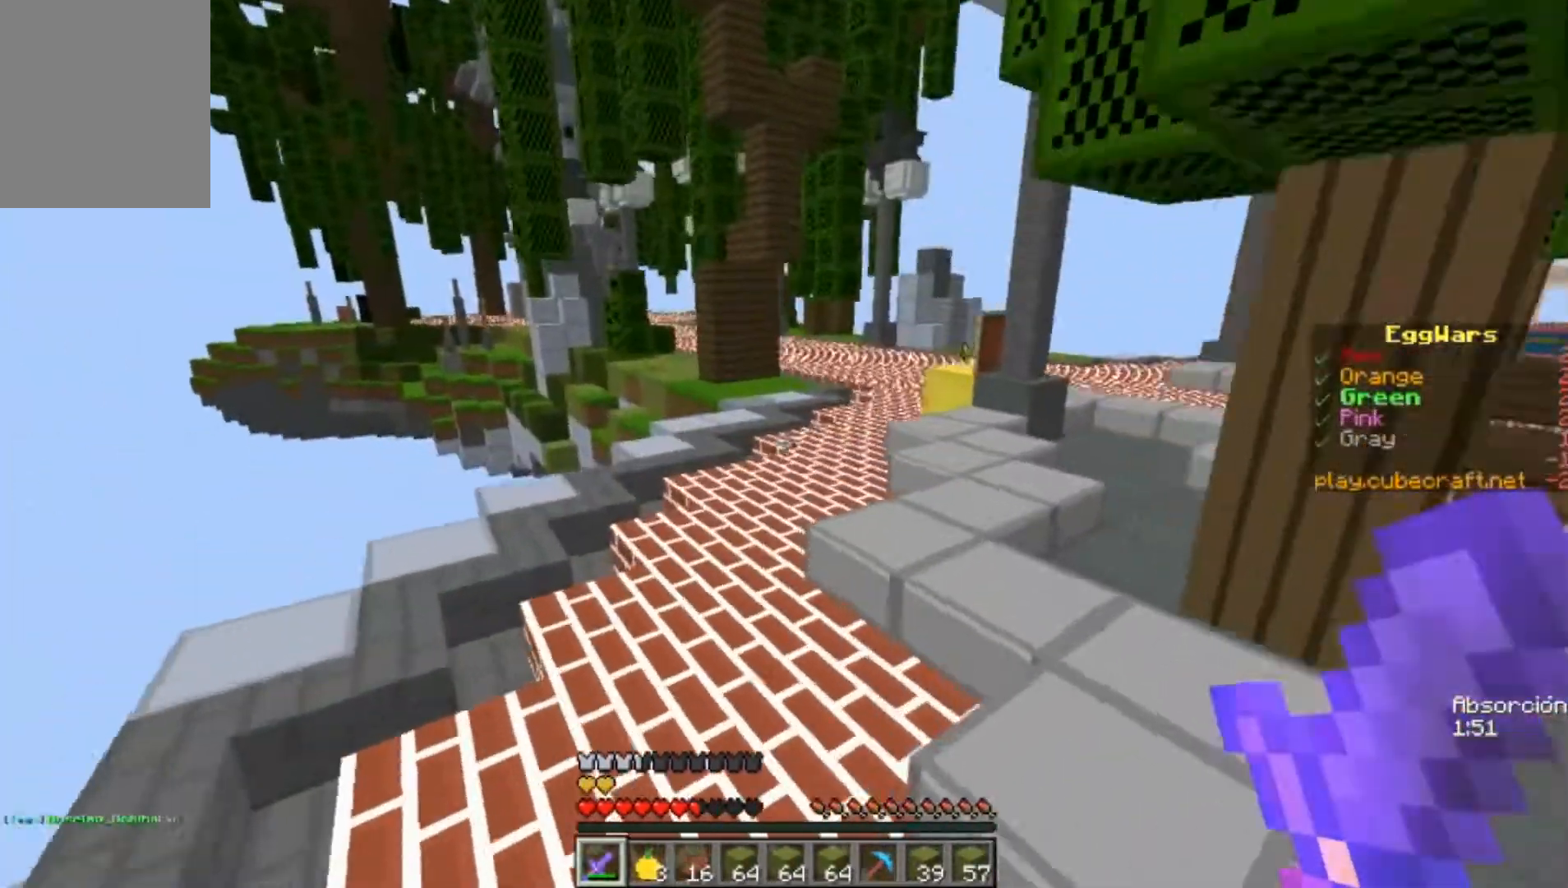
{"keys": ["w"], "mouse": [], "events": []}
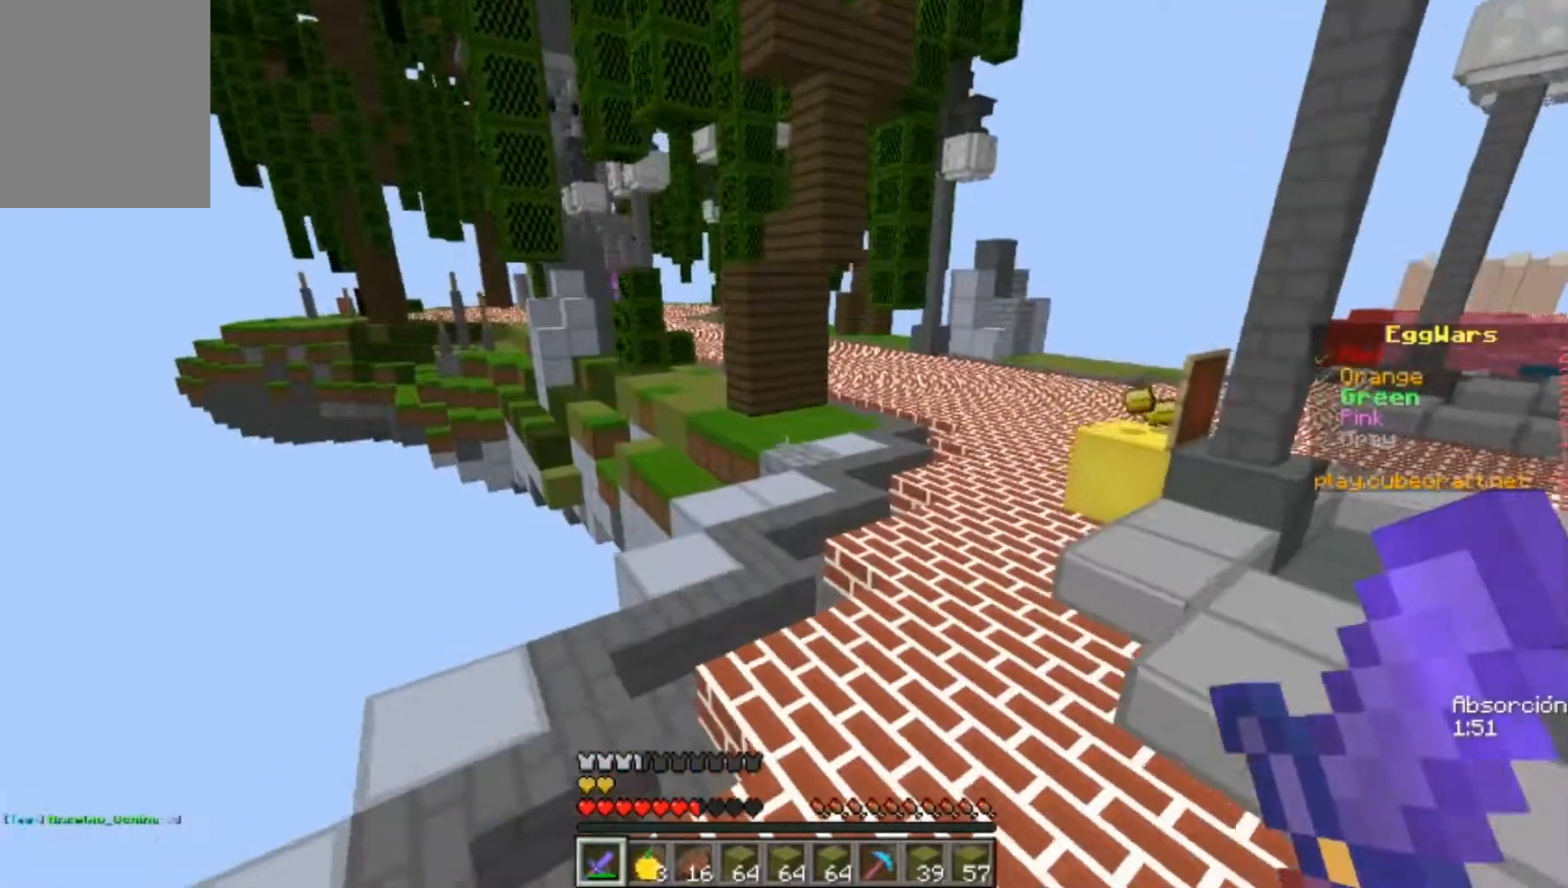
{"keys": ["w"], "mouse": [], "events": []}
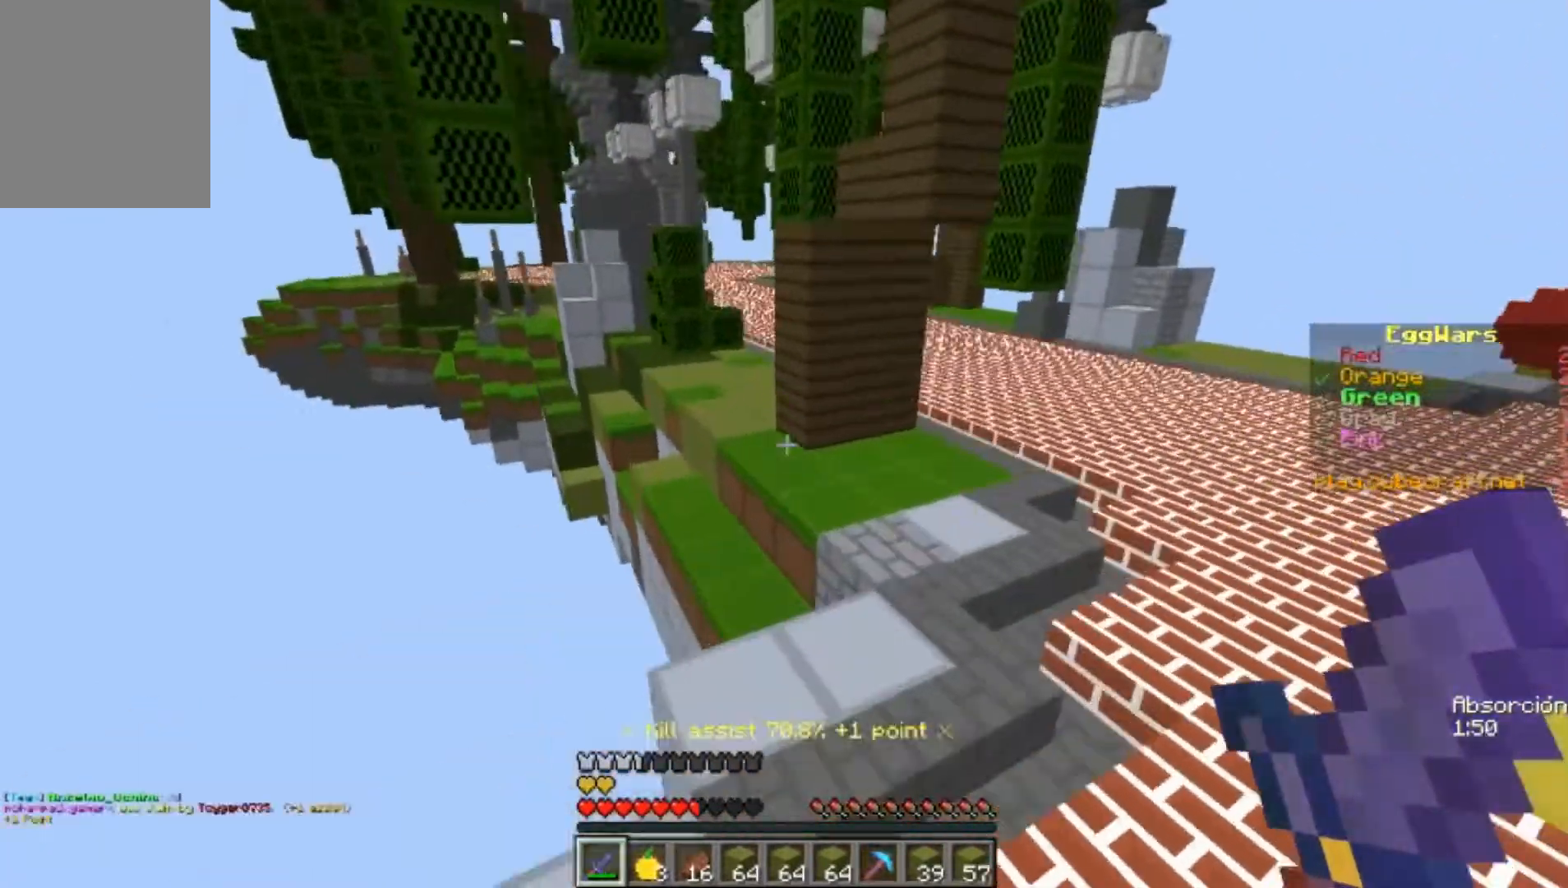
{"keys": ["w"], "mouse": [], "events": []}
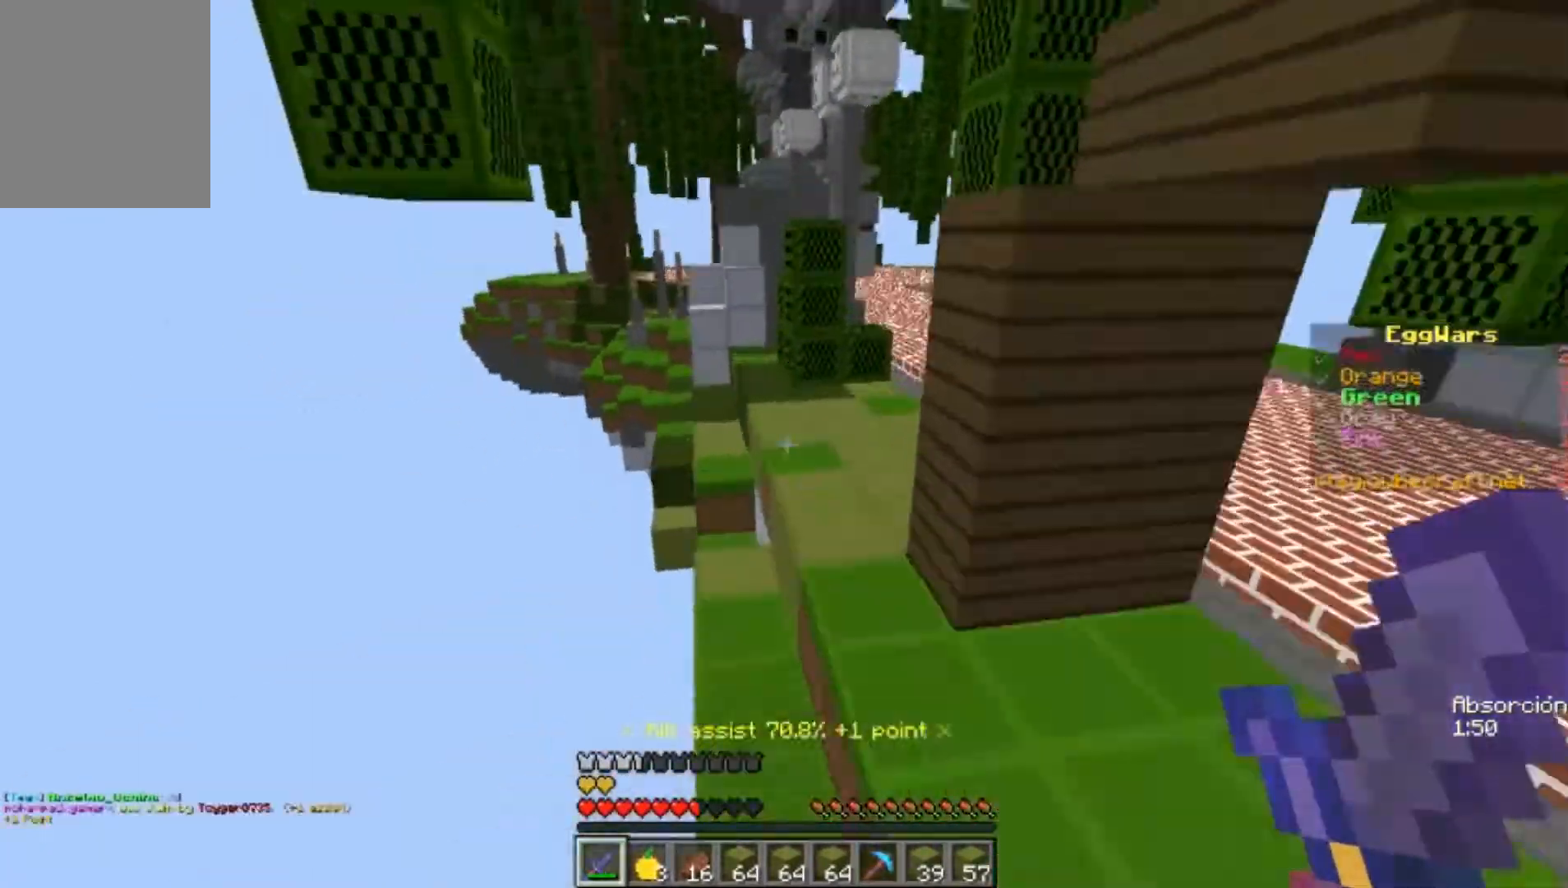
{"keys": ["w"], "mouse": [], "events": []}
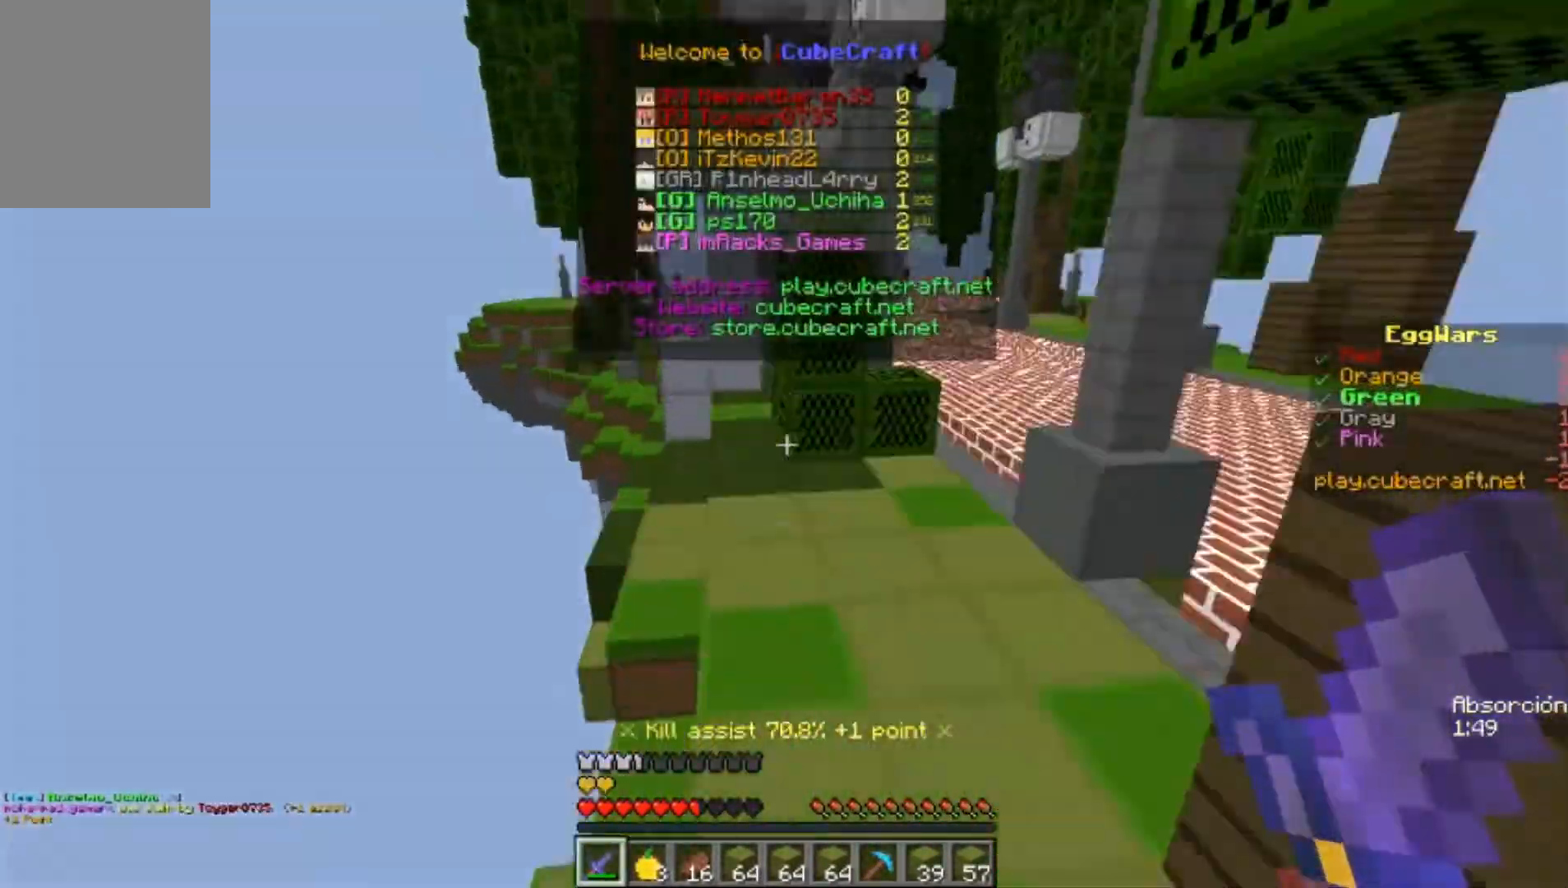
{"keys": ["d", "w"], "mouse": [], "events": [[67, "d", "down"]]}
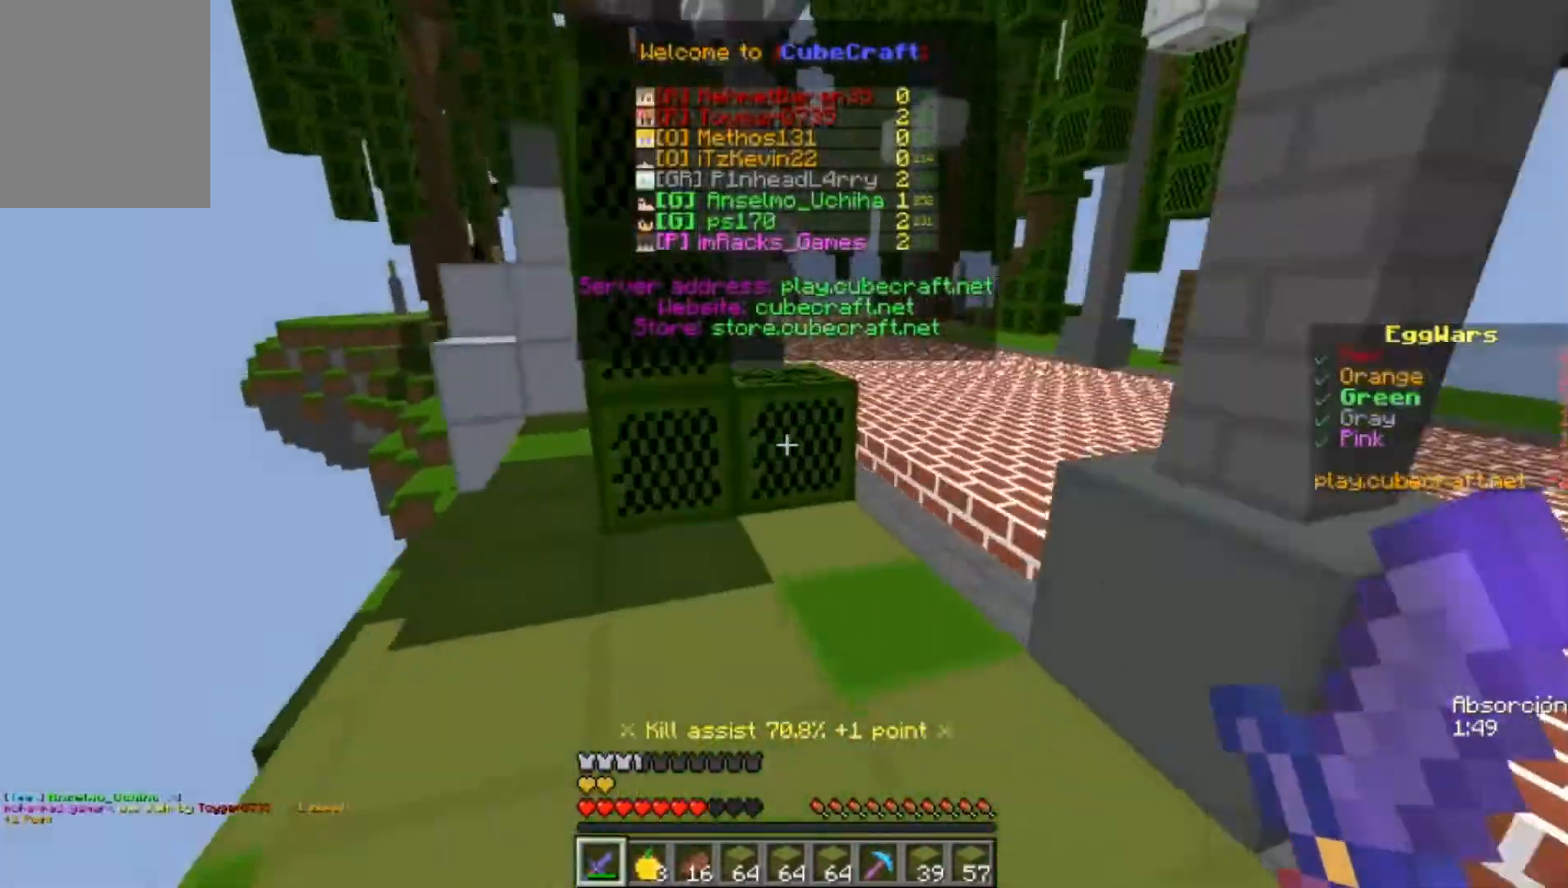
{"keys": ["d", "w"], "mouse": [], "events": [[67, "d", "up"], [167, "d", "down"]]}
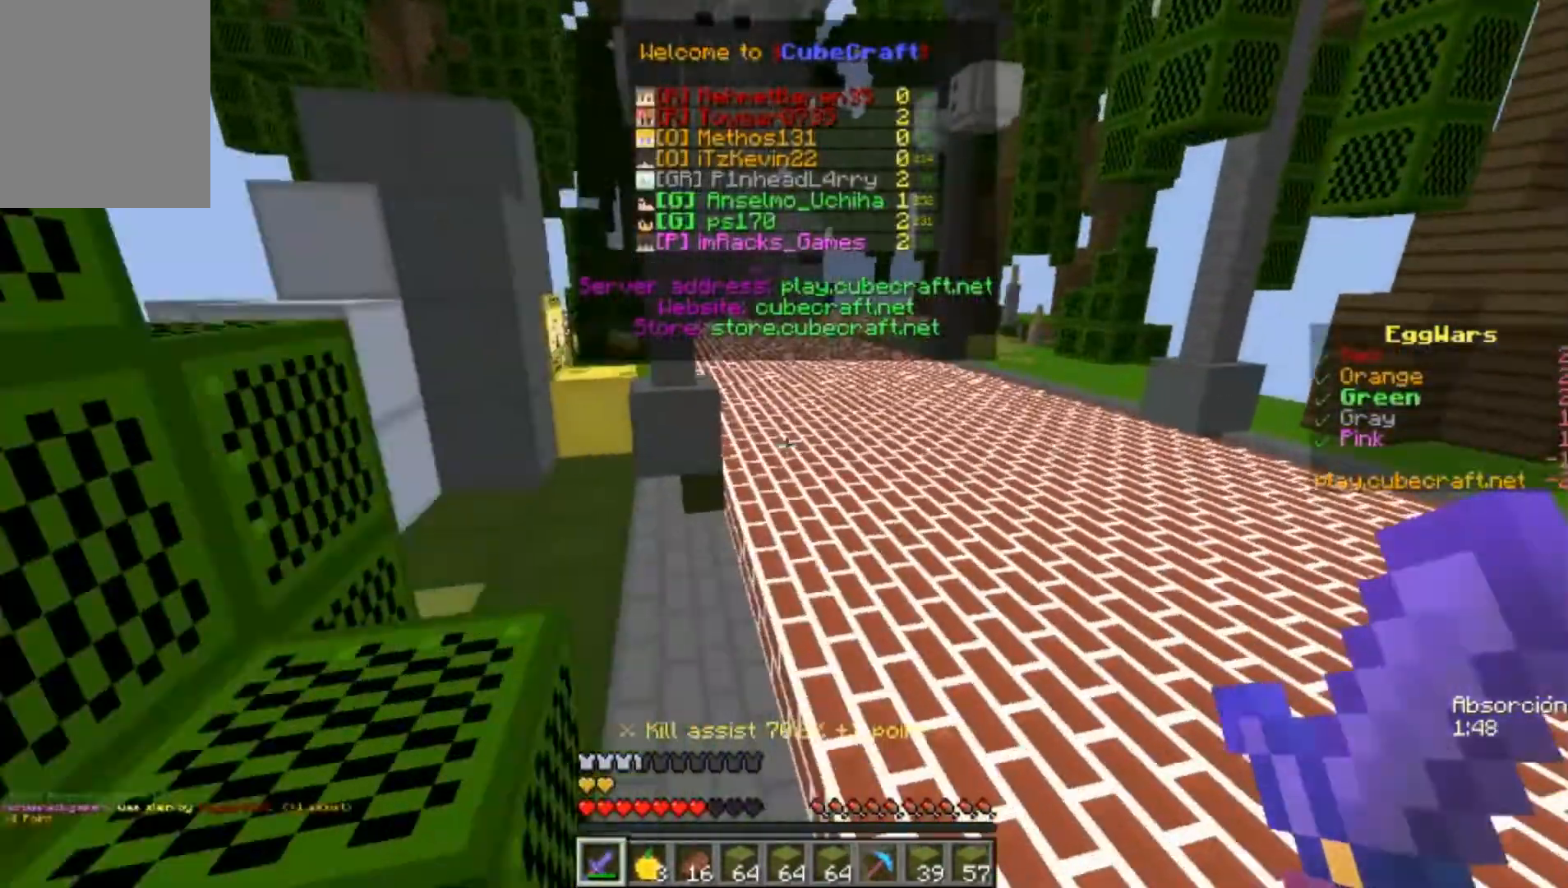
{"keys": ["w"], "mouse": [], "events": [[67, "d", "up"]]}
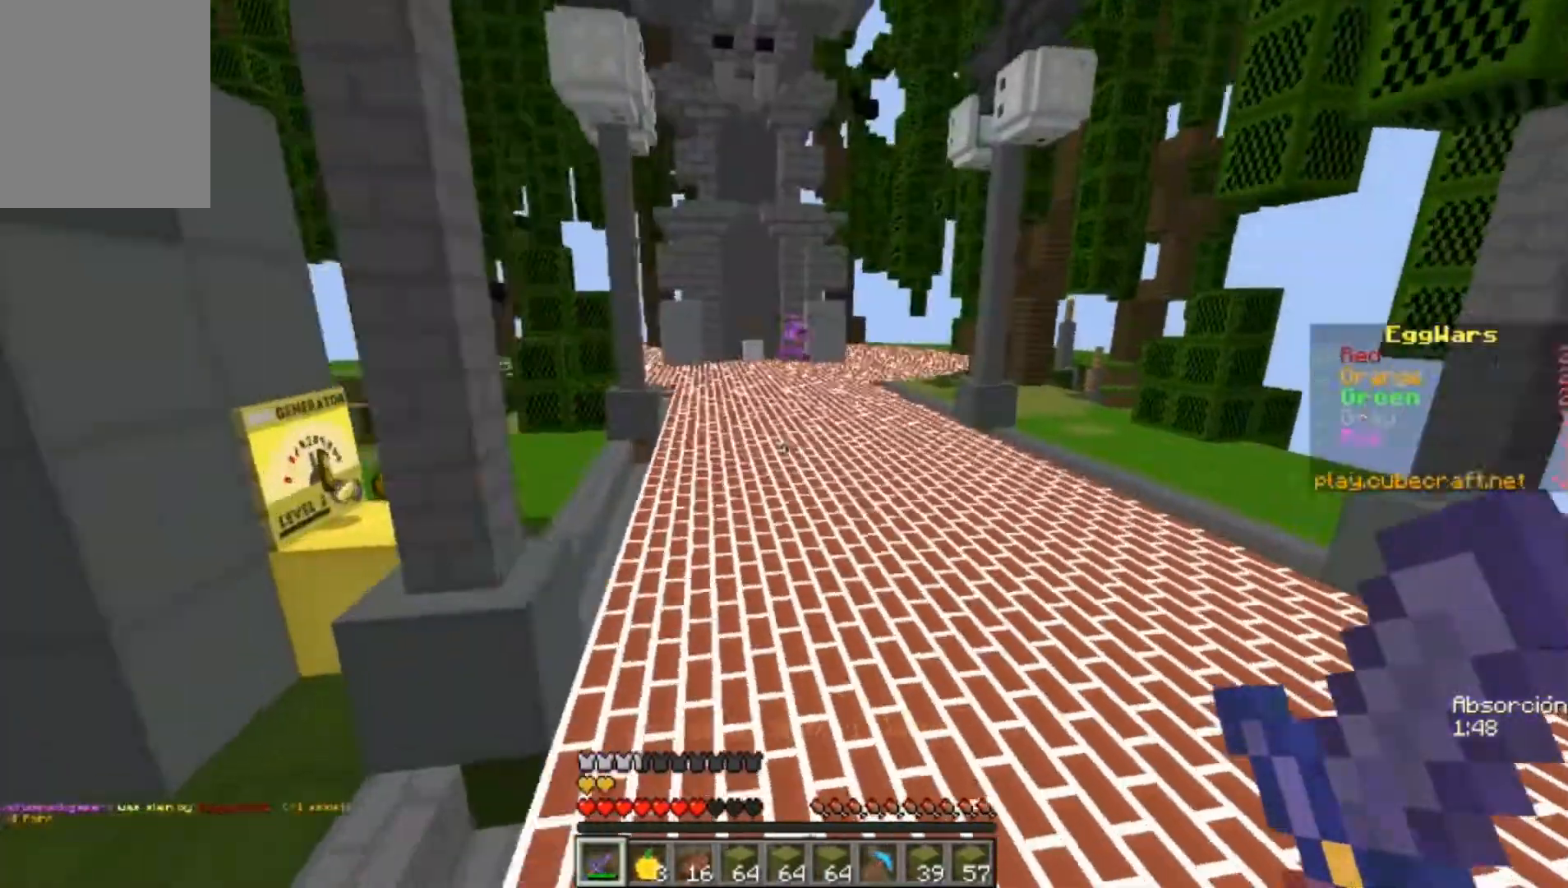
{"keys": ["w"], "mouse": [], "events": []}
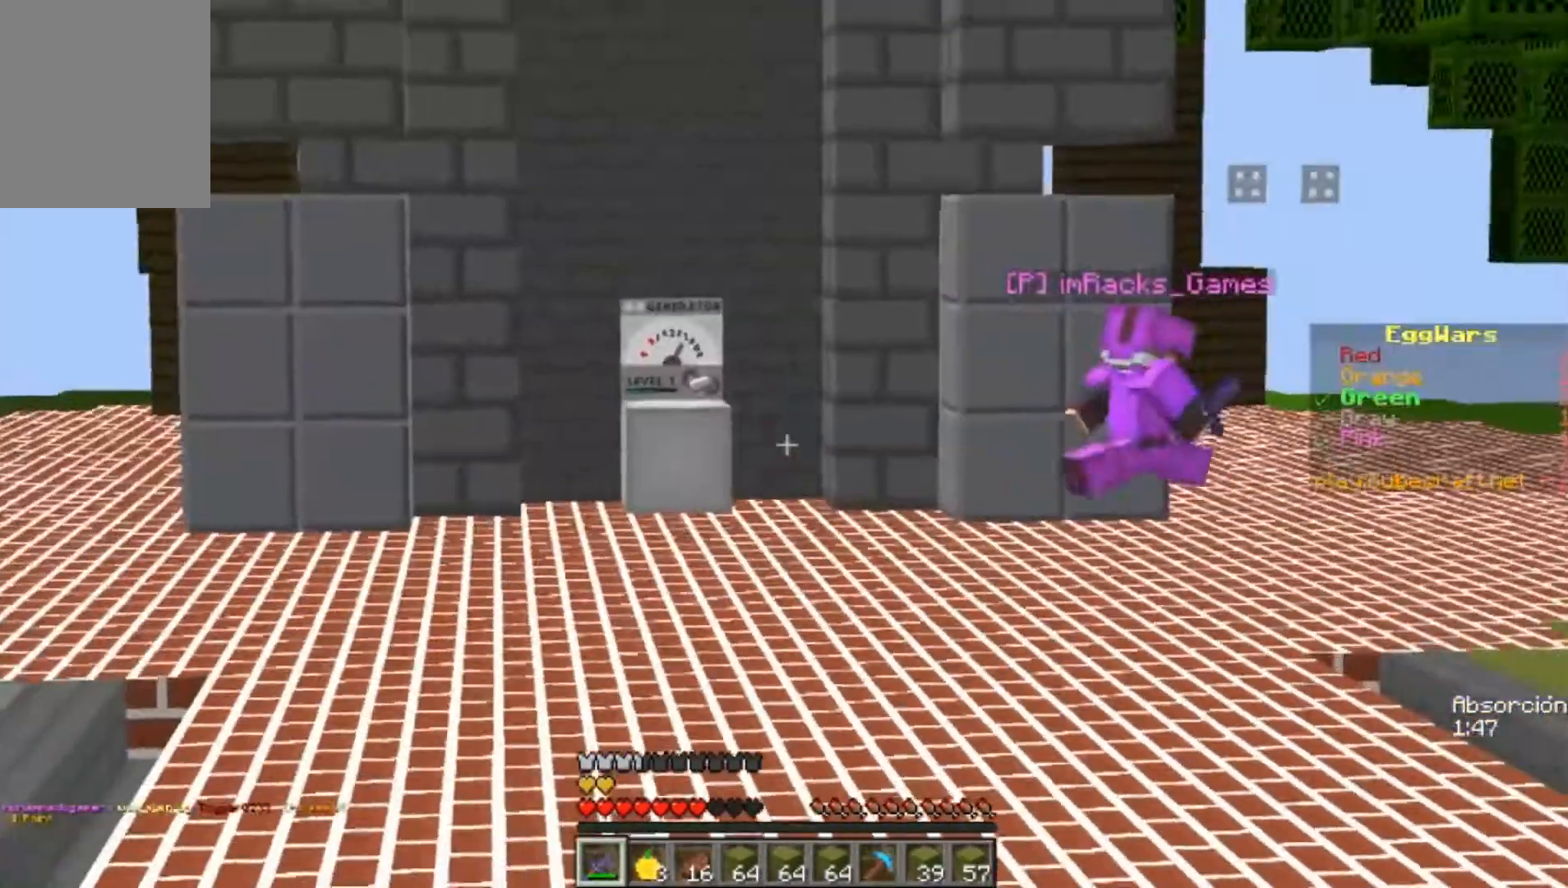
{"keys": ["w"], "mouse": [], "events": []}
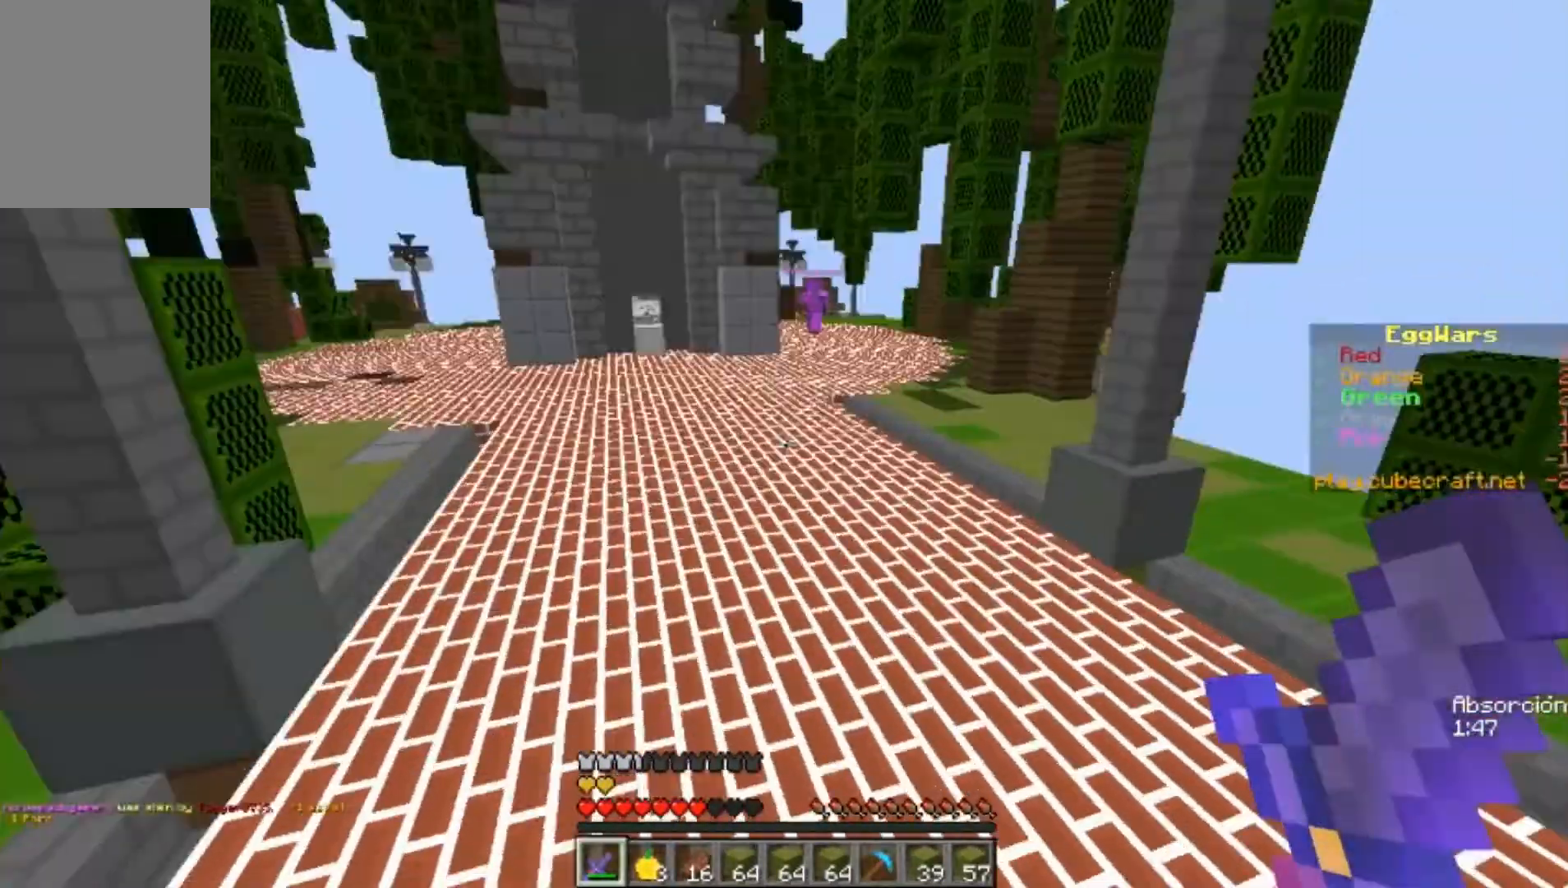
{"keys": ["w"], "mouse": [], "events": [[333, "mouse_right", "down"], [400, "mouse_right", "up"]]}
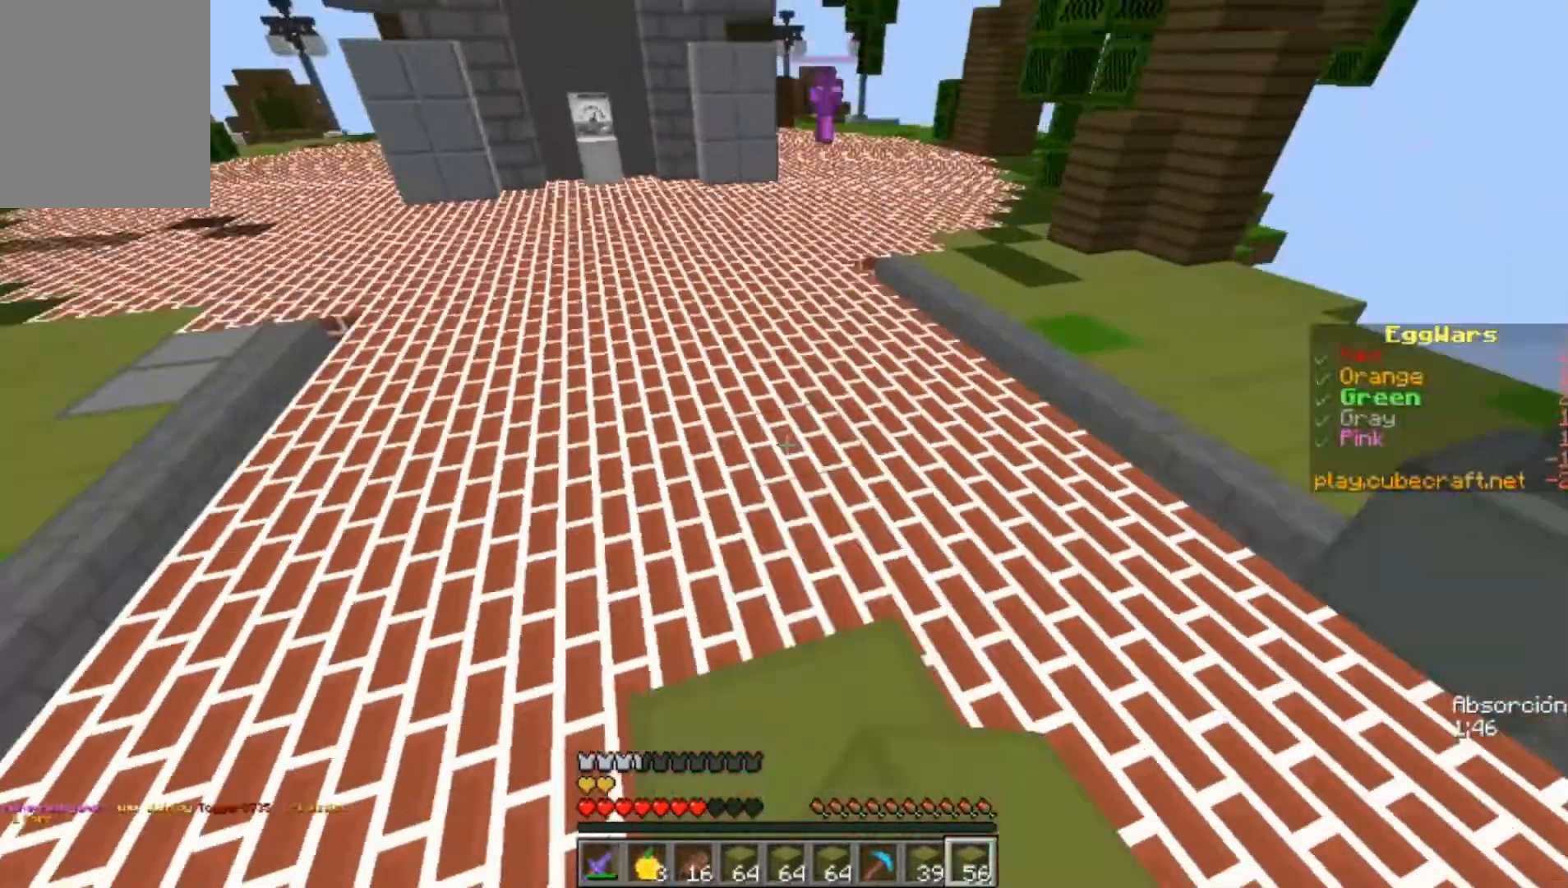
{"keys": ["w"], "mouse": [], "events": []}
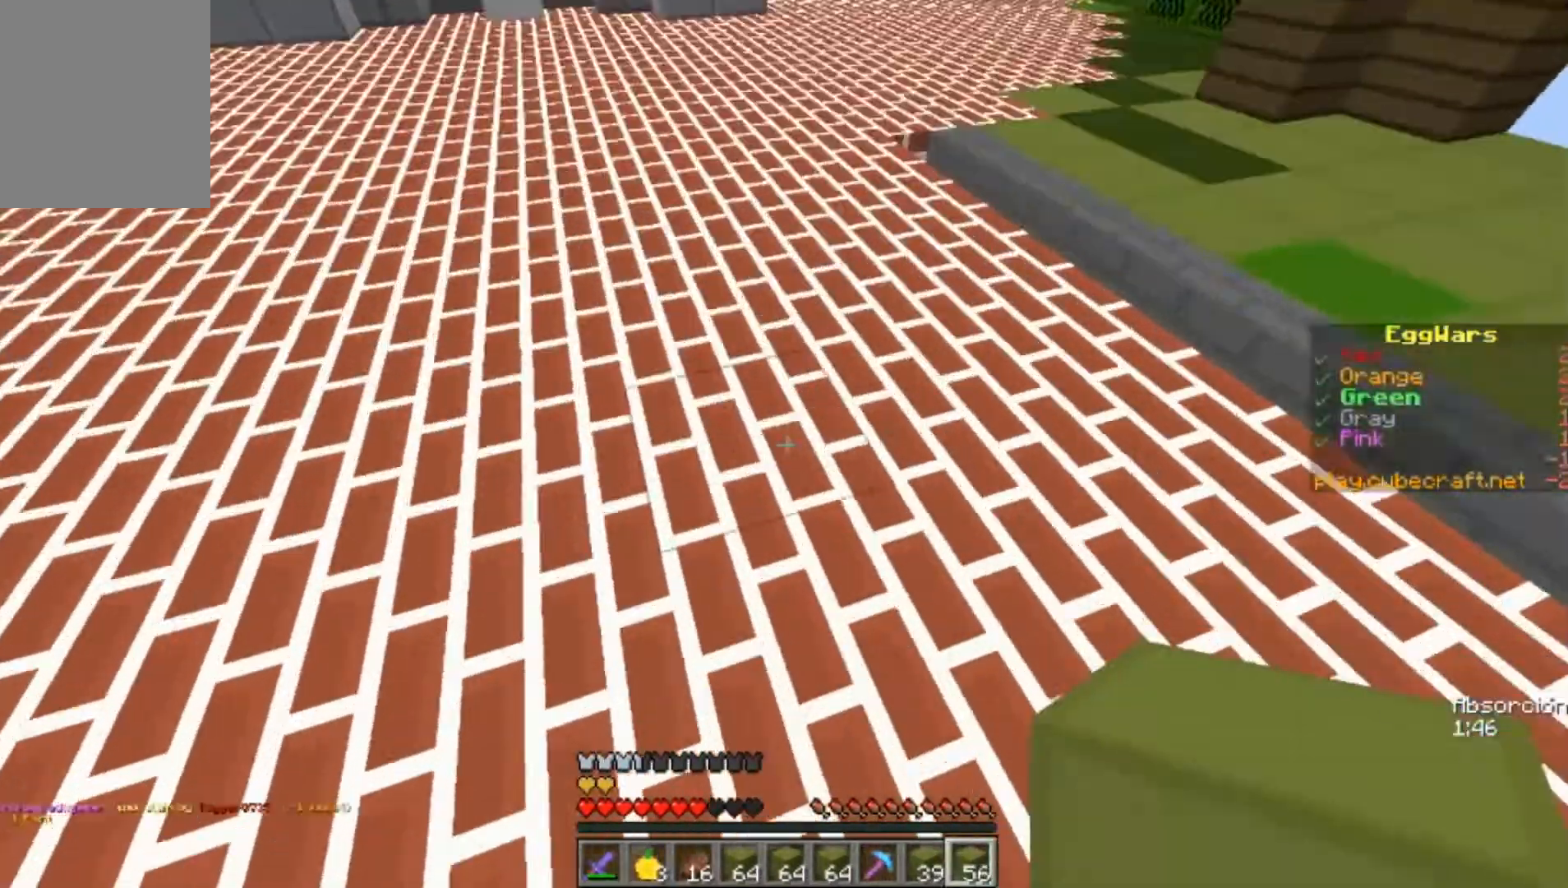
{"keys": ["w"], "mouse": [], "events": [[233, "mouse_right", "down"], [400, "mouse_right", "up"]]}
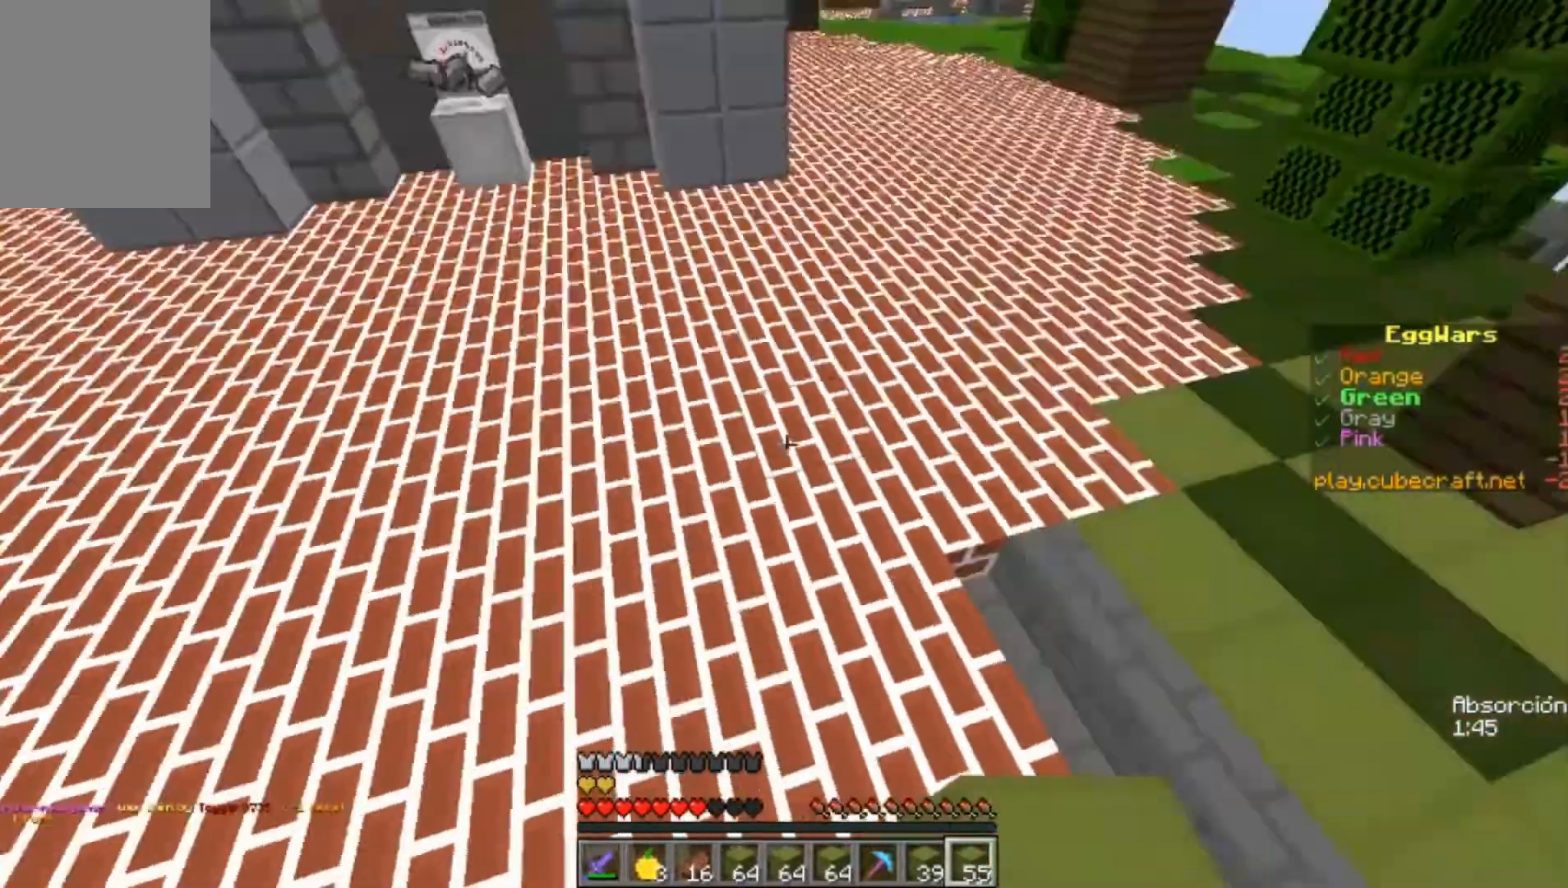
{"keys": ["w"], "mouse": [], "events": []}
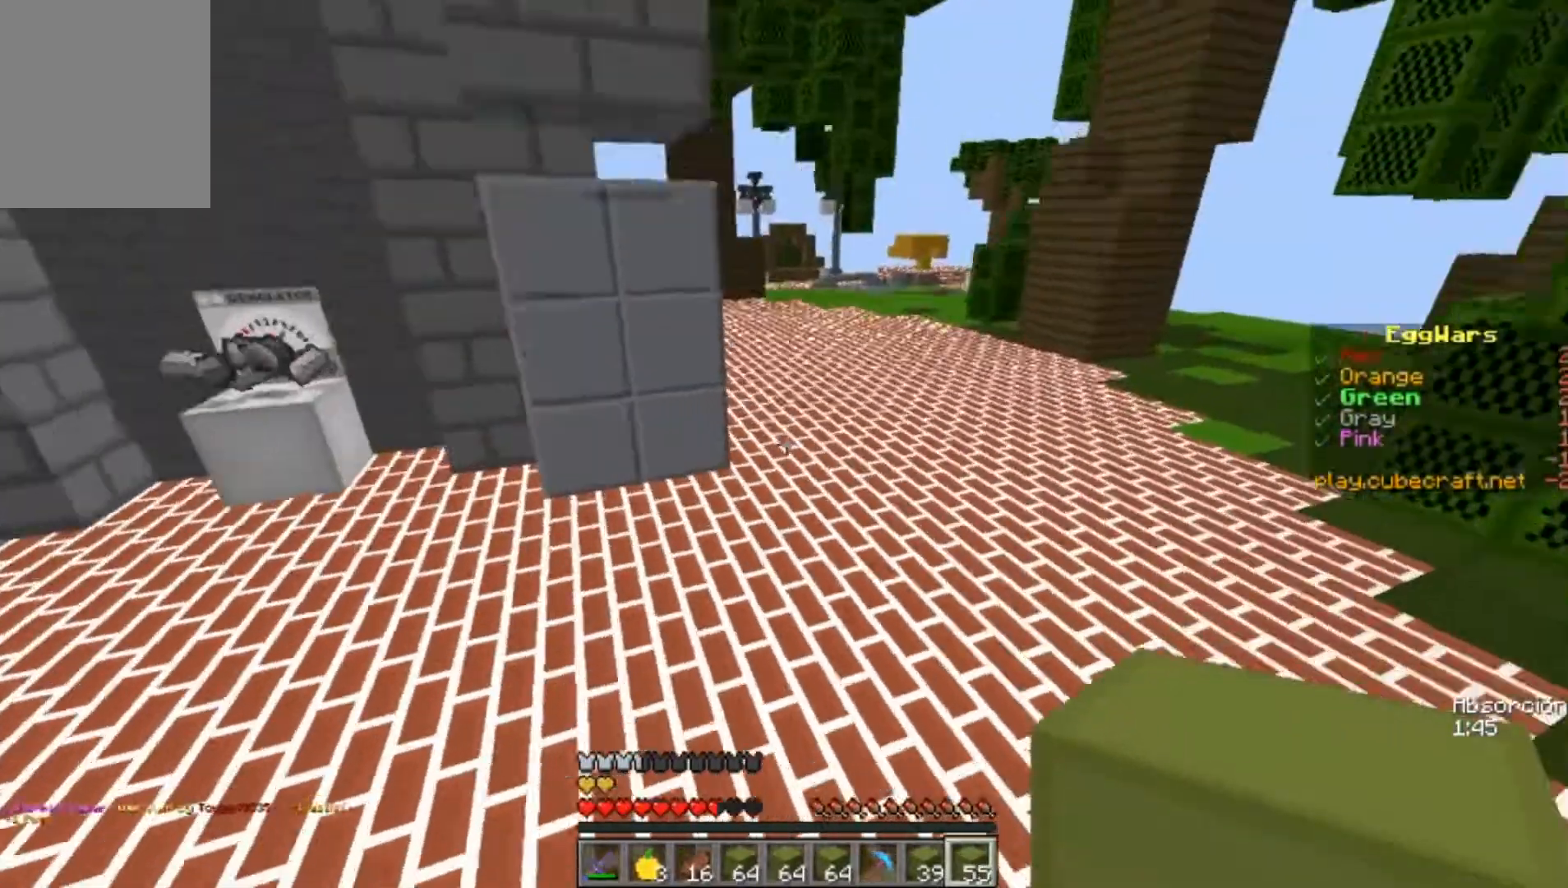
{"keys": ["w"], "mouse": [], "events": [[333, "d", "down"], [500, "d", "up"]]}
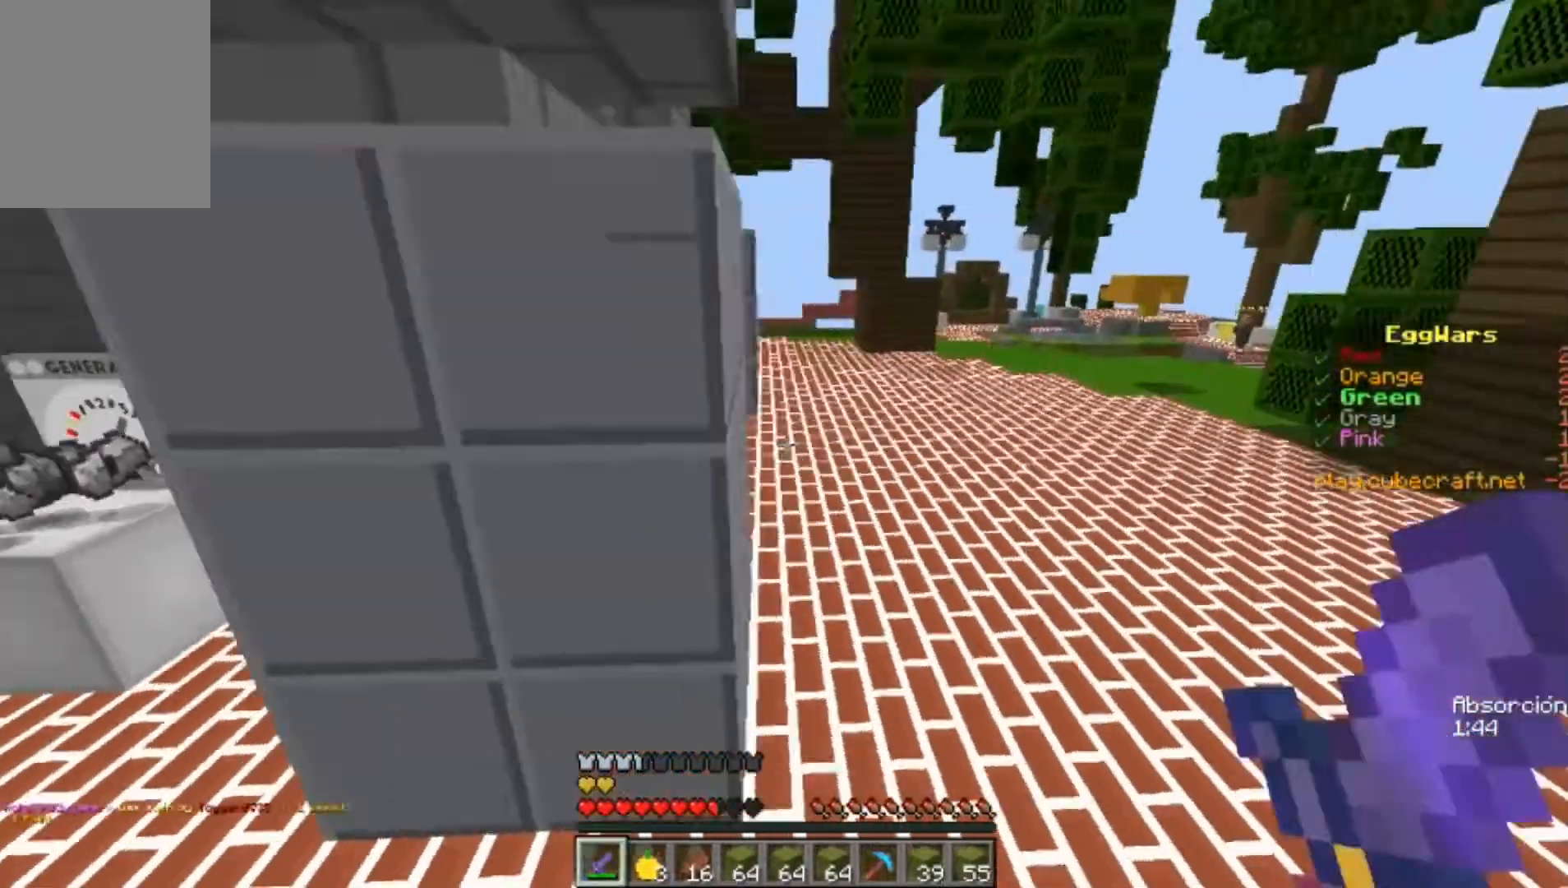
{"keys": ["w"], "mouse": [], "events": []}
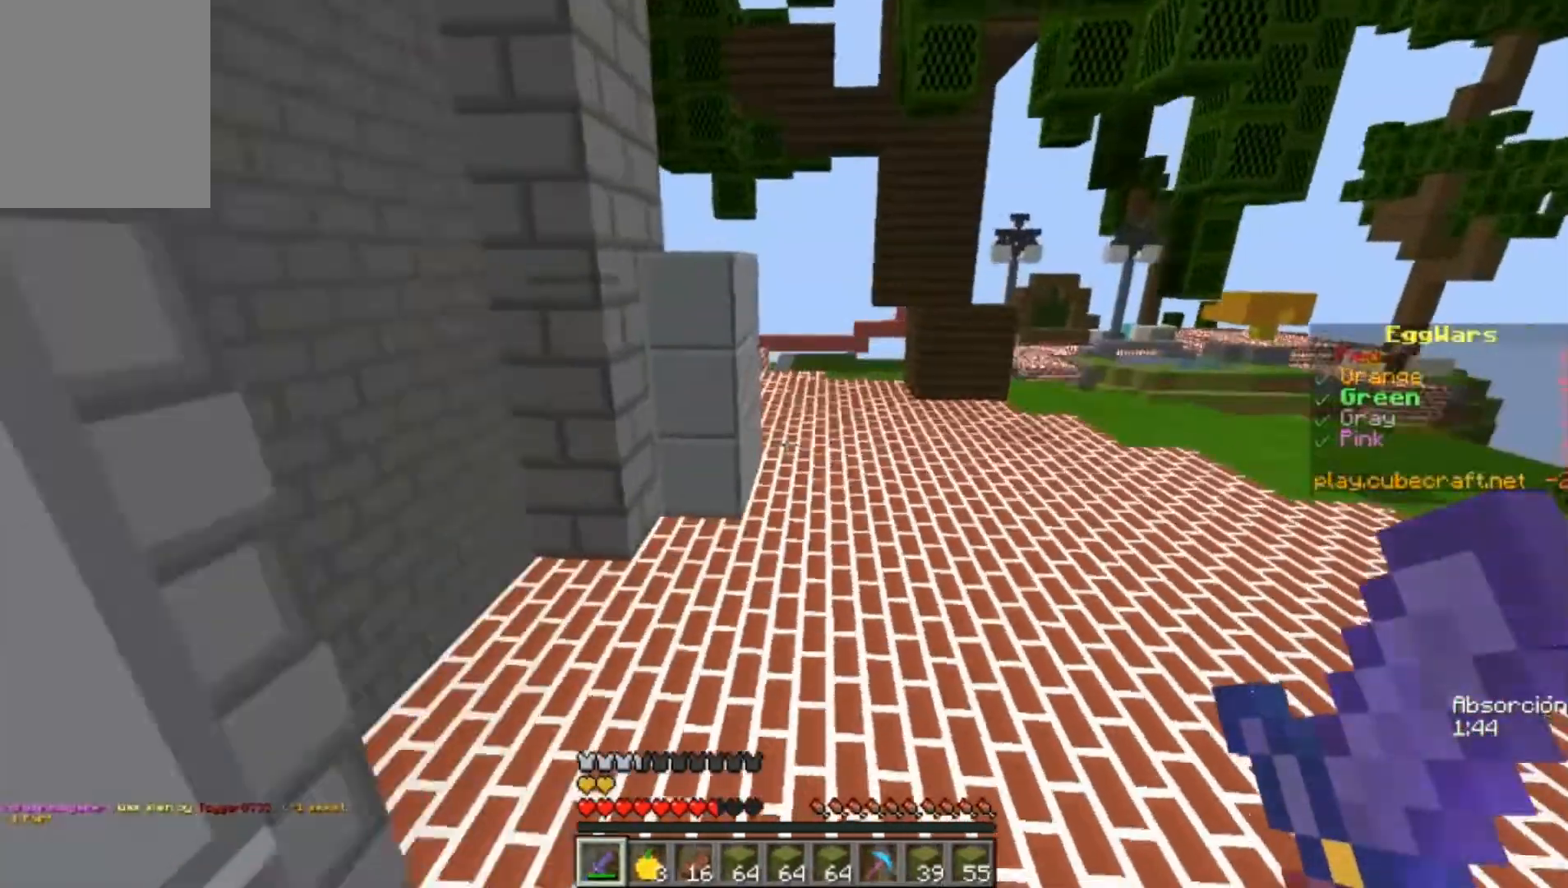
{"keys": ["w"], "mouse": [], "events": []}
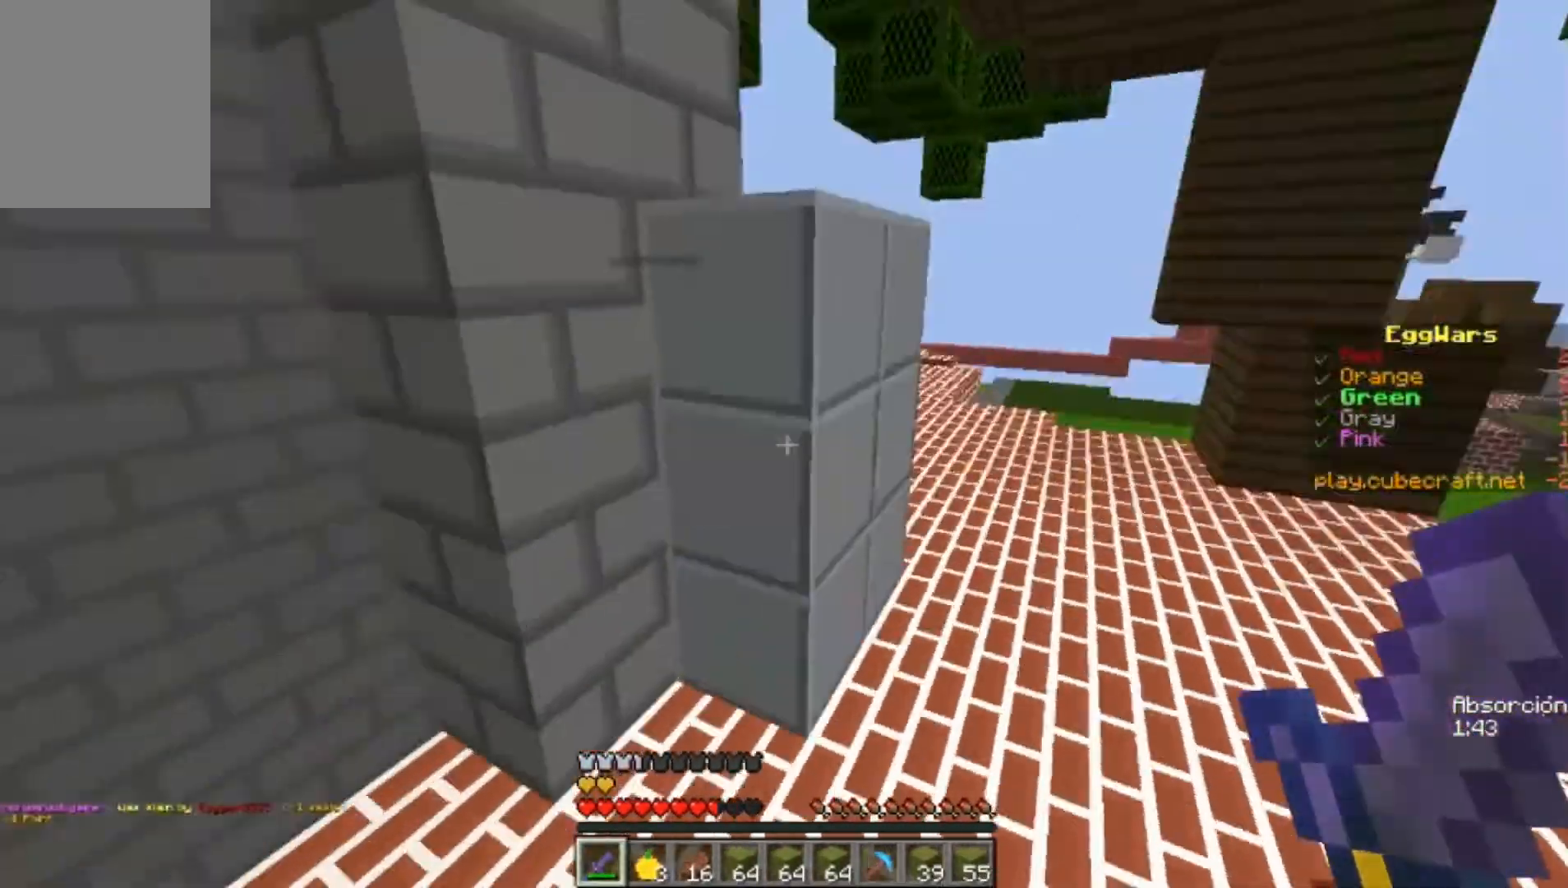
{"keys": ["d", "w"], "mouse": [], "events": [[67, "d", "down"]]}
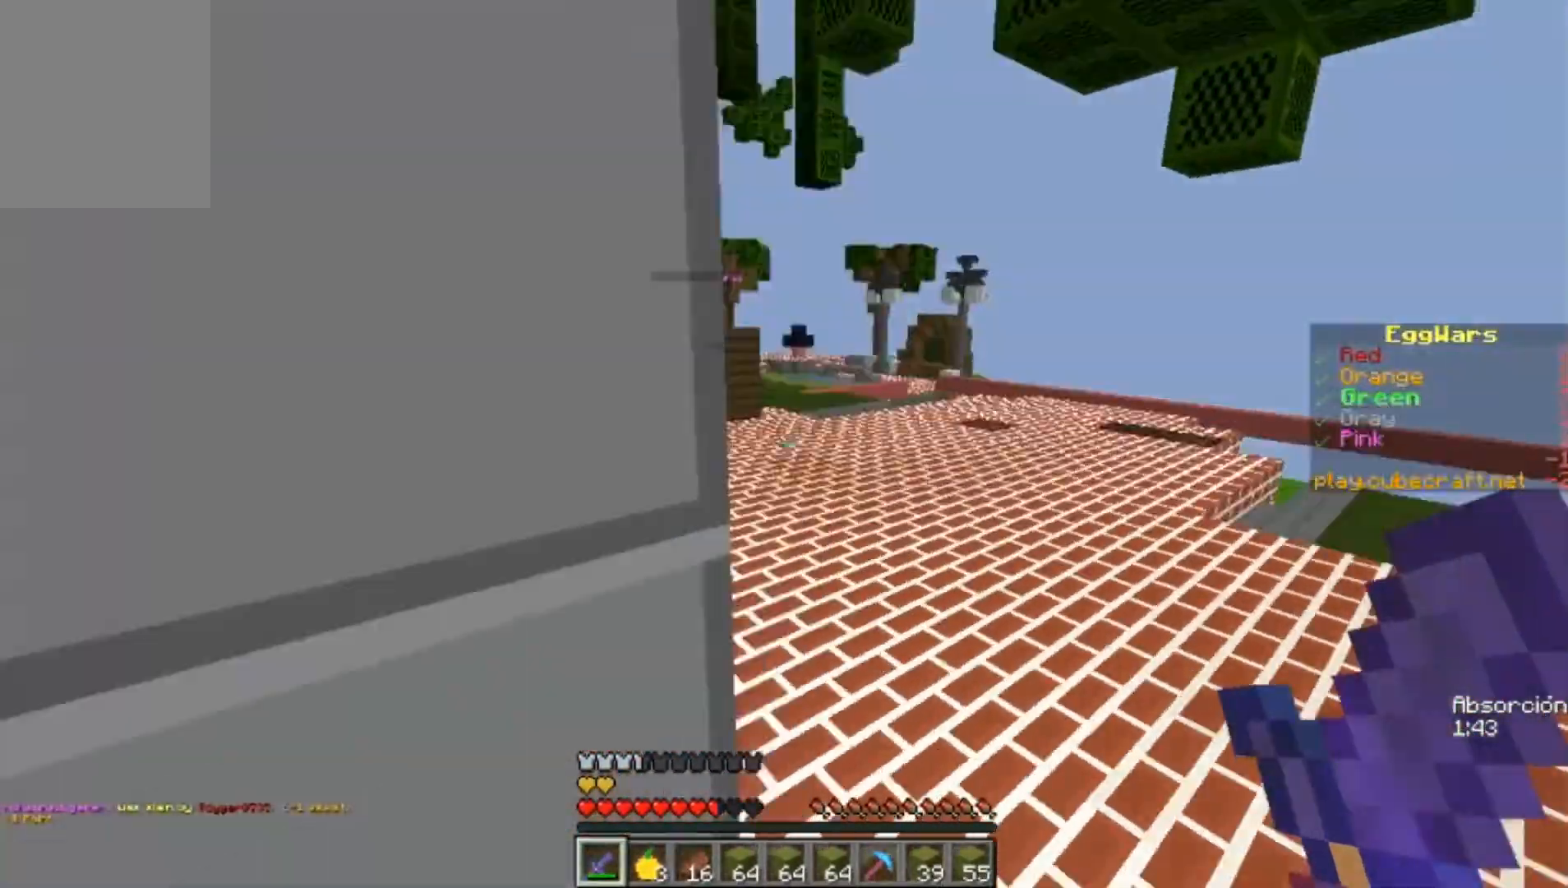
{"keys": ["w"], "mouse": [], "events": [[100, "d", "up"], [267, "mouse_left", "down"], [367, "mouse_left", "up"], [467, "mouse_left", "down"], [500, "mouse_left", "up"]]}
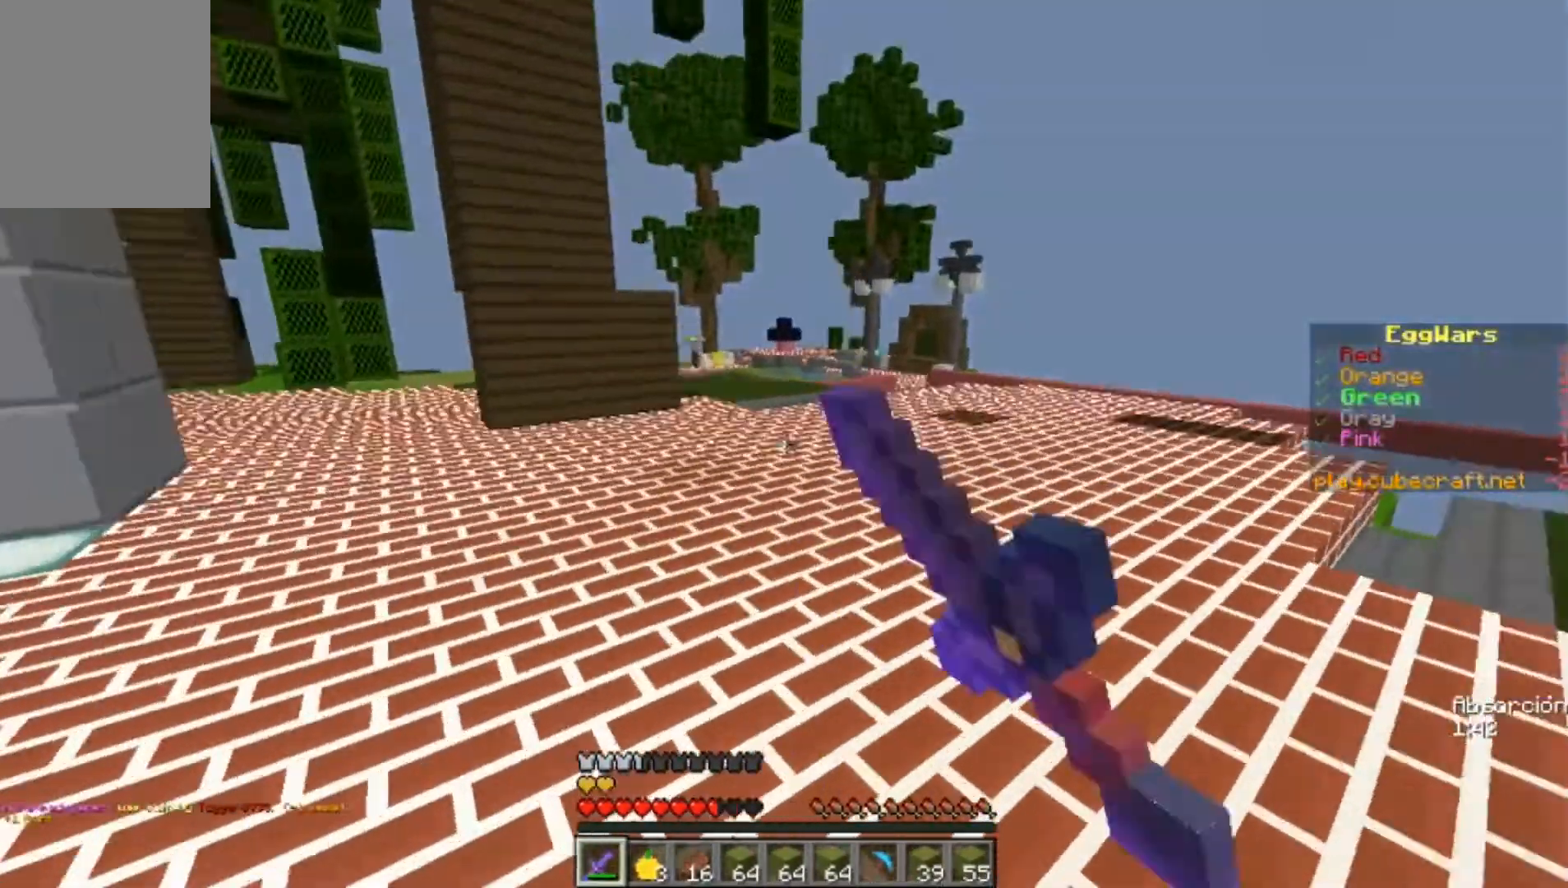
{"keys": ["w"], "mouse": ["left"], "events": [[100, "mouse_left", "down"], [367, "mouse_left", "up"], [400, "mouse_left", "down"]]}
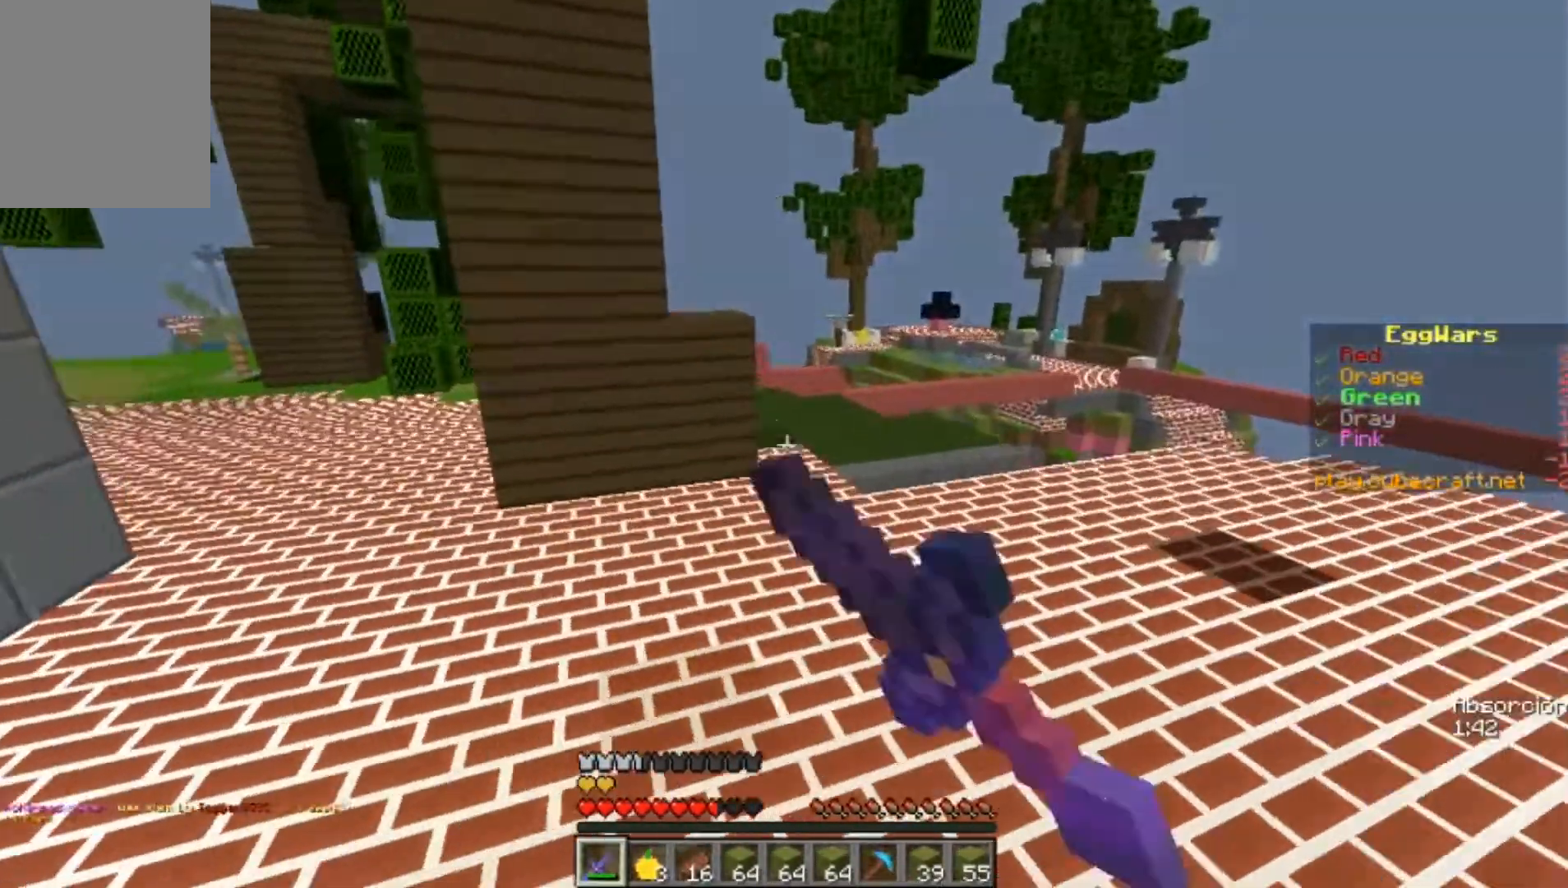
{"keys": ["w"], "mouse": [], "events": [[33, "mouse_left", "up"], [200, "mouse_left", "down"], [267, "mouse_left", "up"], [333, "d", "down"], [467, "d", "up"]]}
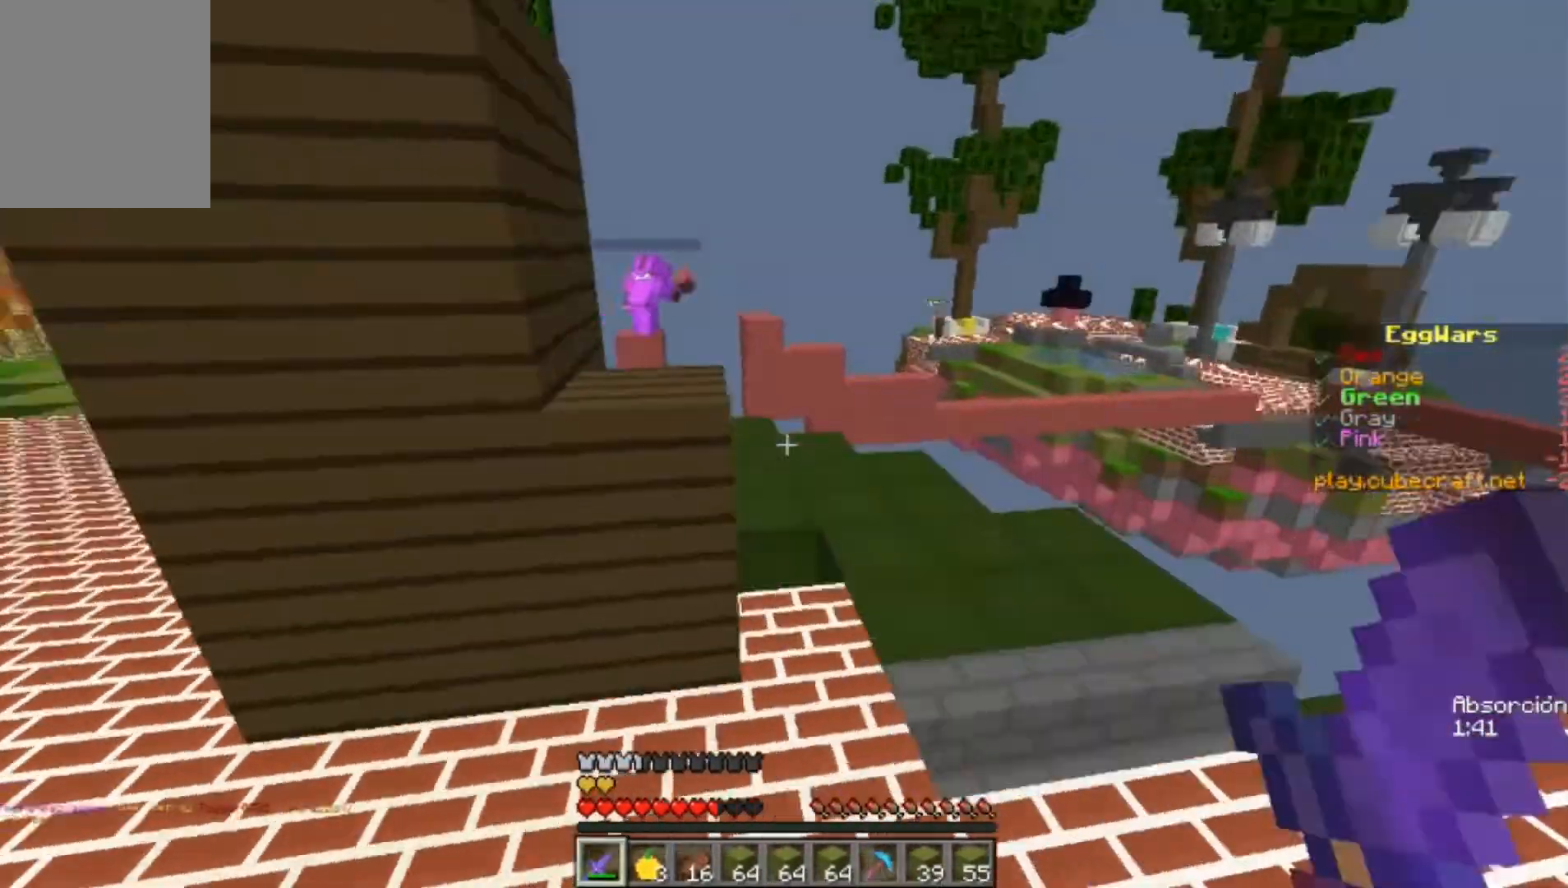
{"keys": ["w"], "mouse": [], "events": []}